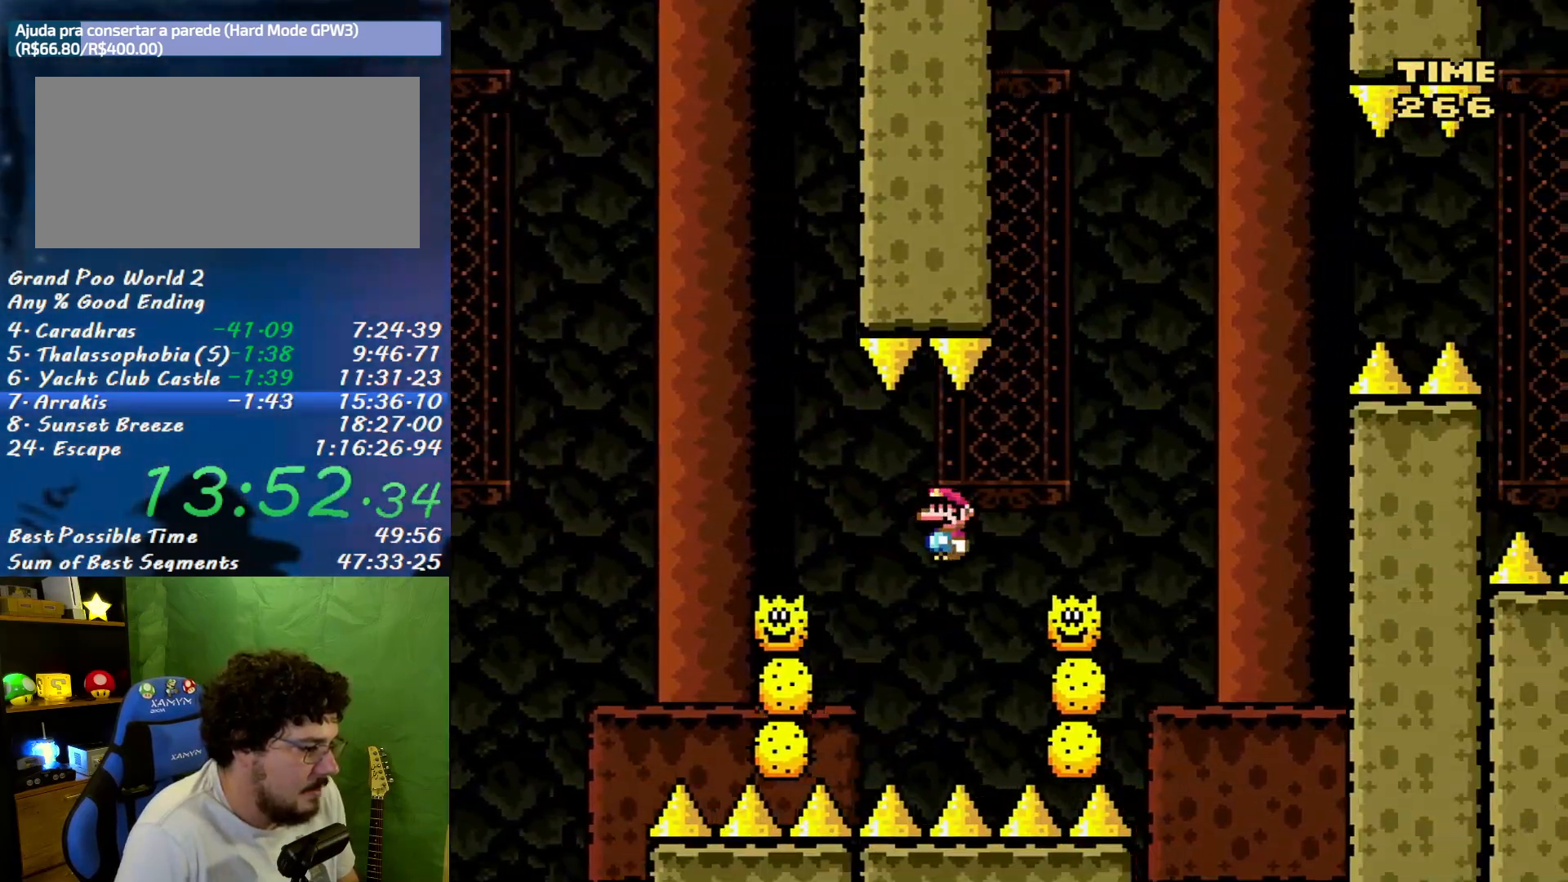
Gameplay with a controller (Nintendo layout); each line is a JSON object with the inputs held at the frame after it. "events" lists button and stick changes between this image and that frame as [ms after this image, input, new state], when the widget could be followed in between. Not read: L3 R3.
{"buttons": ["A", "X", "DPAD_RIGHT"], "events": [[17, "A", "down"]]}
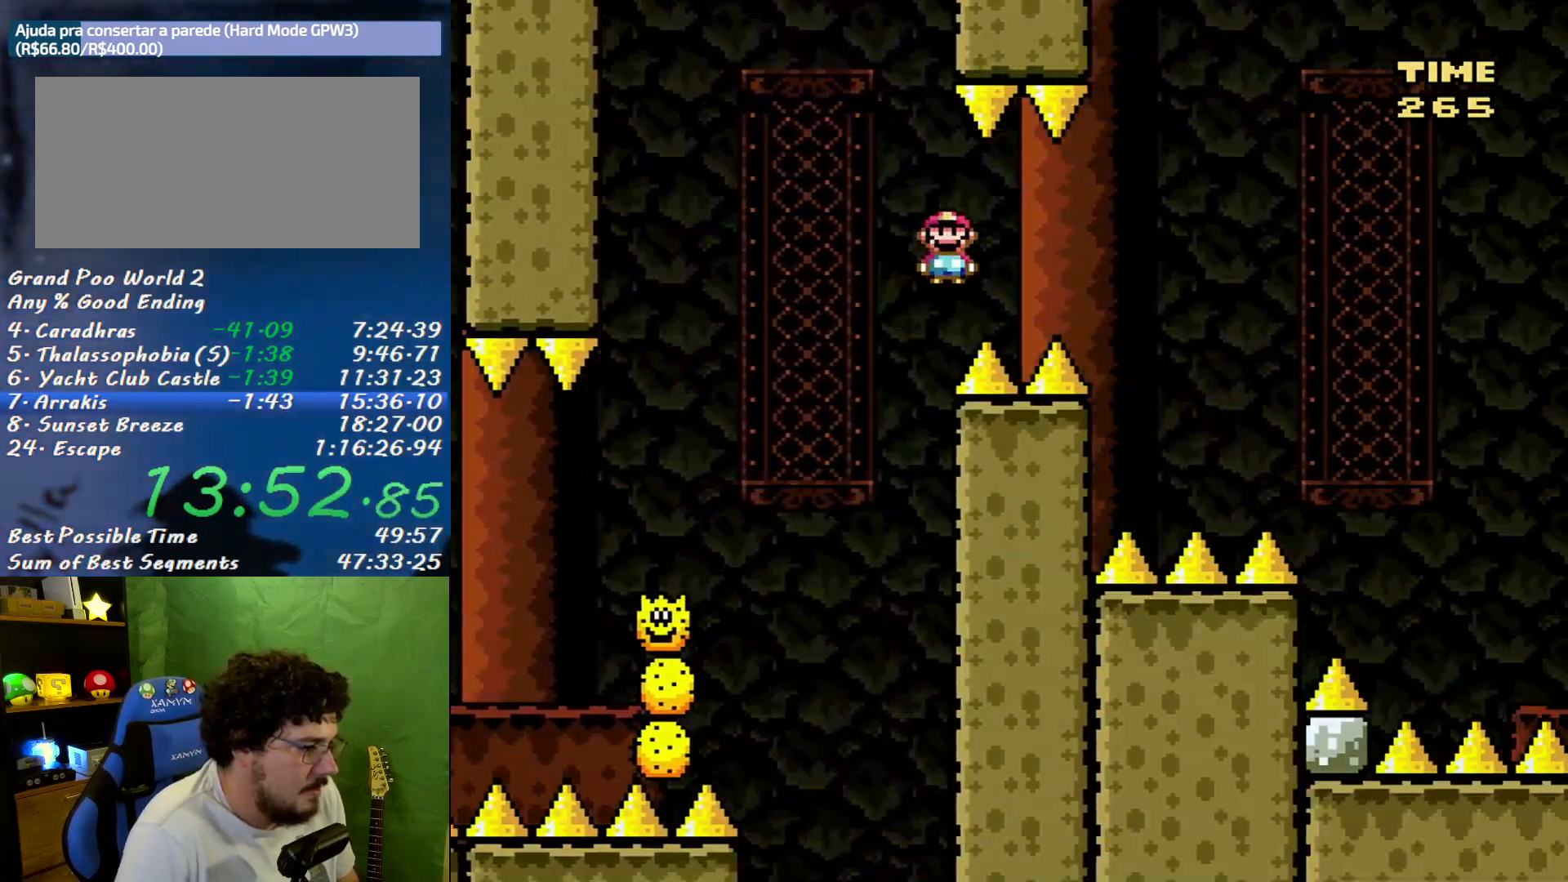
{"buttons": ["A", "X", "DPAD_RIGHT"], "events": []}
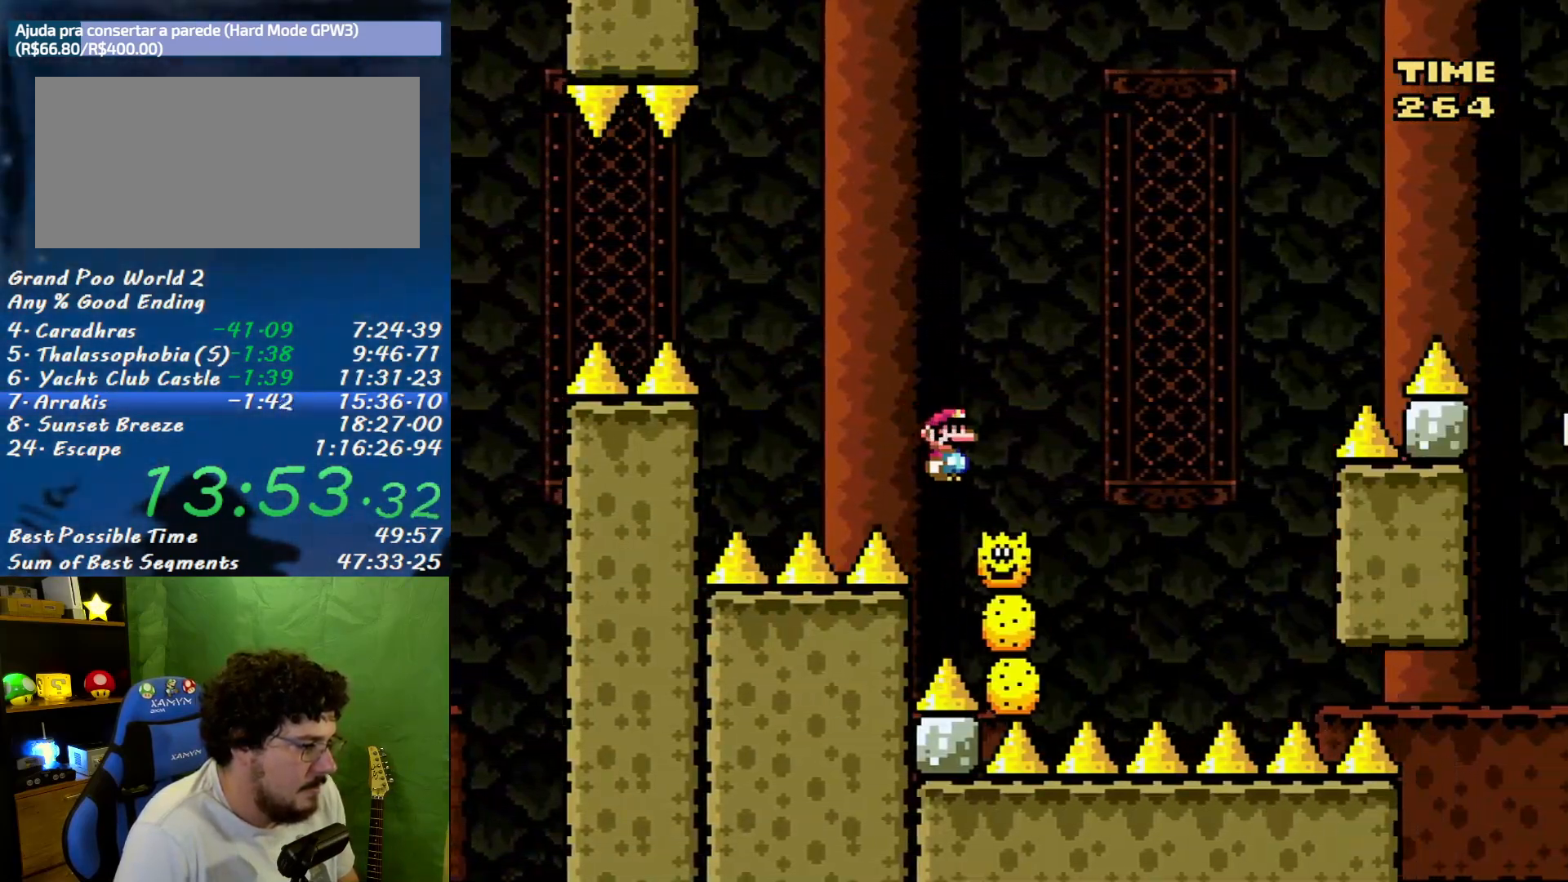
{"buttons": ["A", "X", "DPAD_RIGHT"], "events": []}
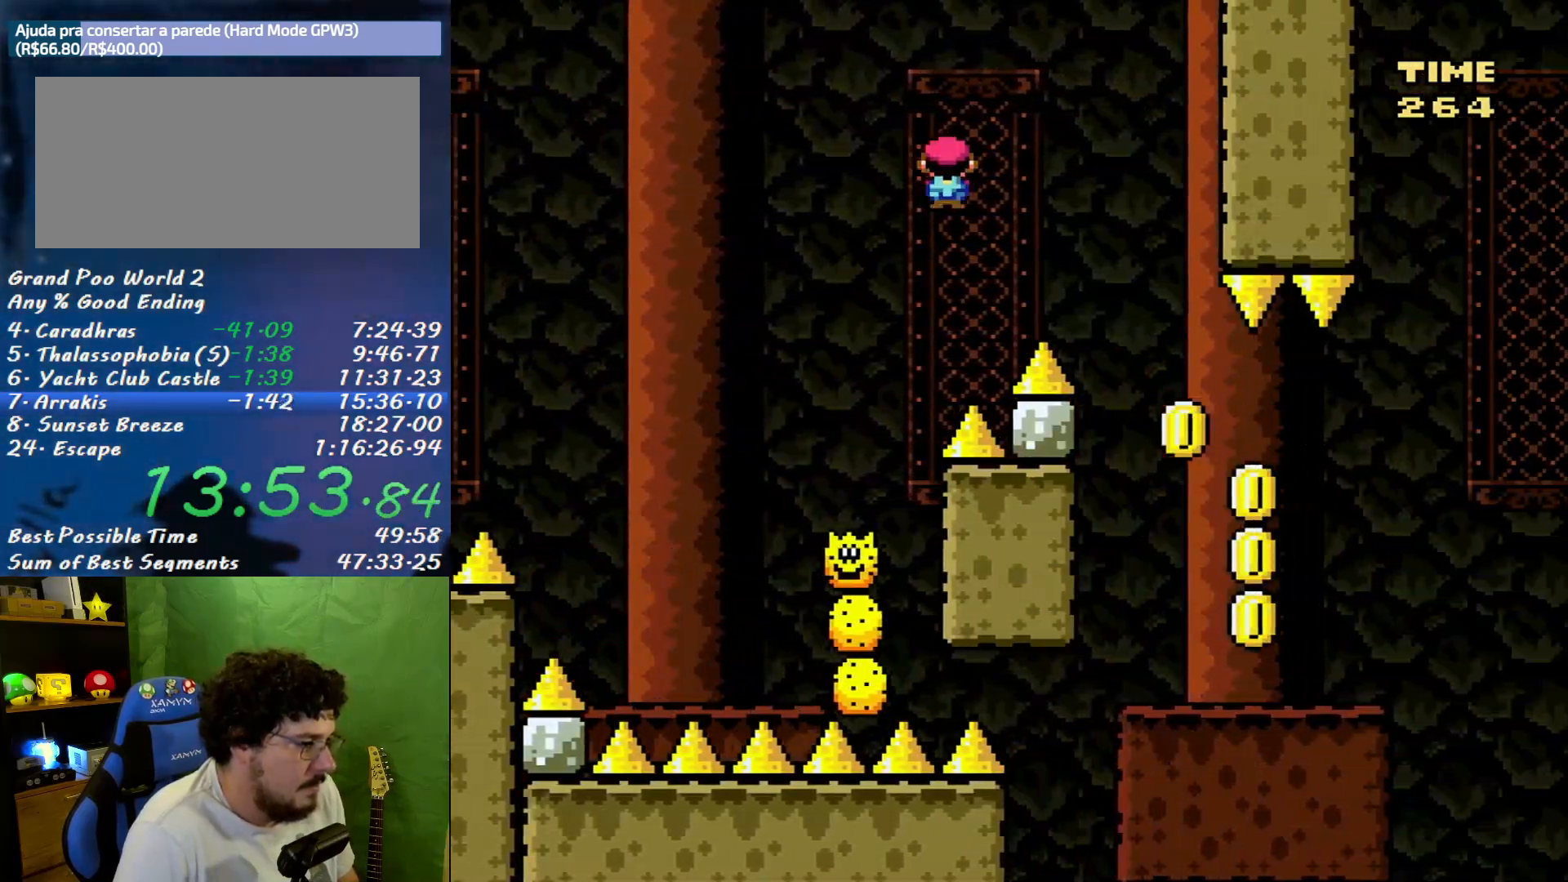
{"buttons": ["X", "DPAD_RIGHT"], "events": [[50, "A", "up"], [183, "DPAD_LEFT", "down"], [183, "DPAD_RIGHT", "up"], [383, "DPAD_LEFT", "up"], [383, "DPAD_RIGHT", "down"]]}
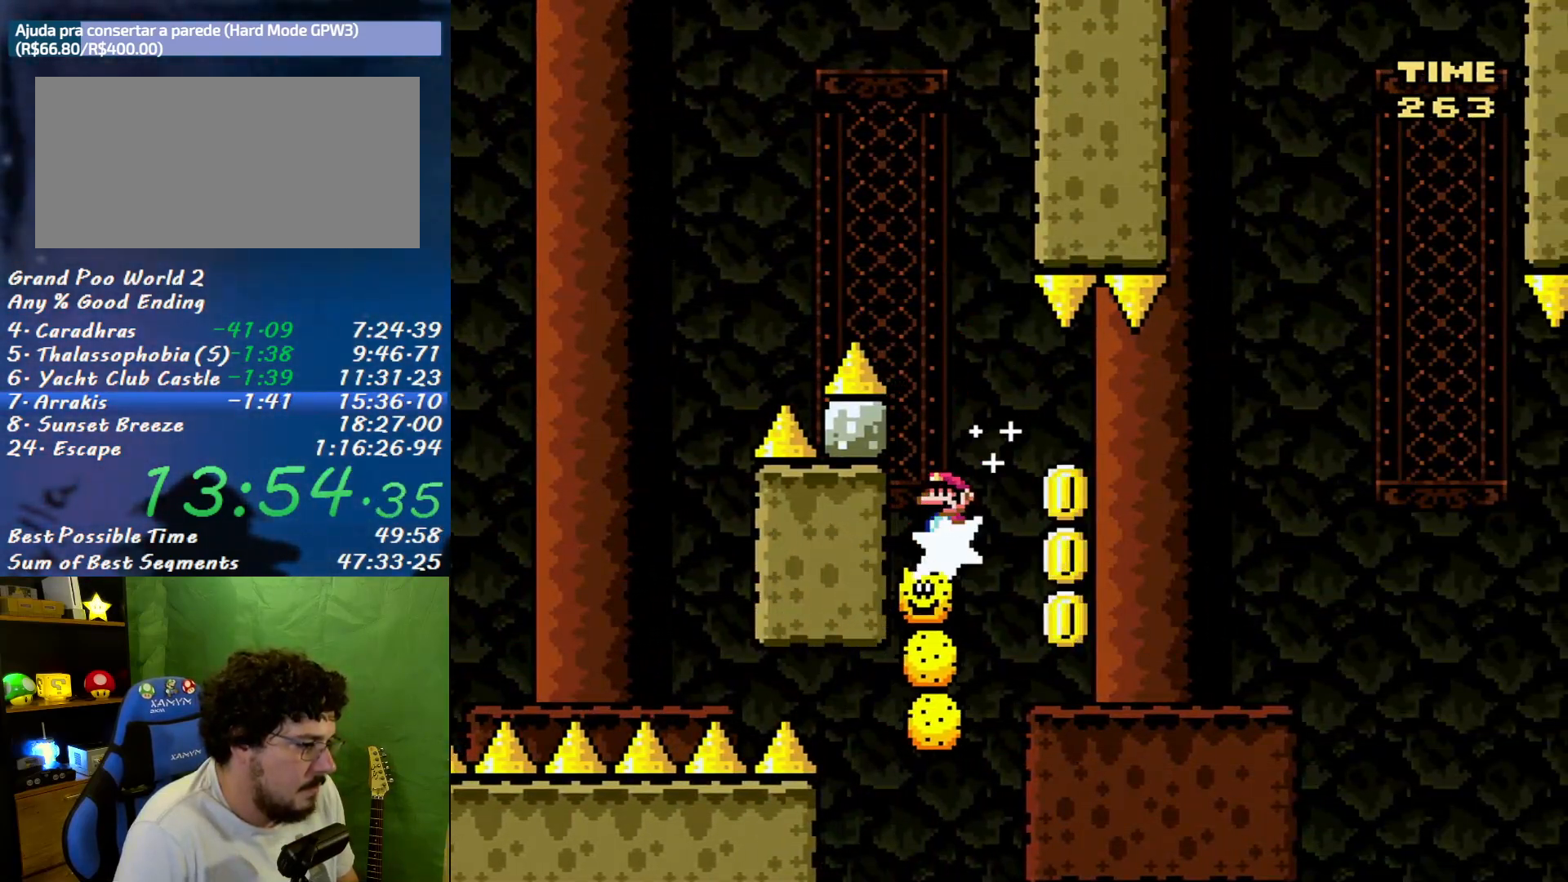
{"buttons": ["A", "X", "DPAD_RIGHT"], "events": [[233, "A", "down"]]}
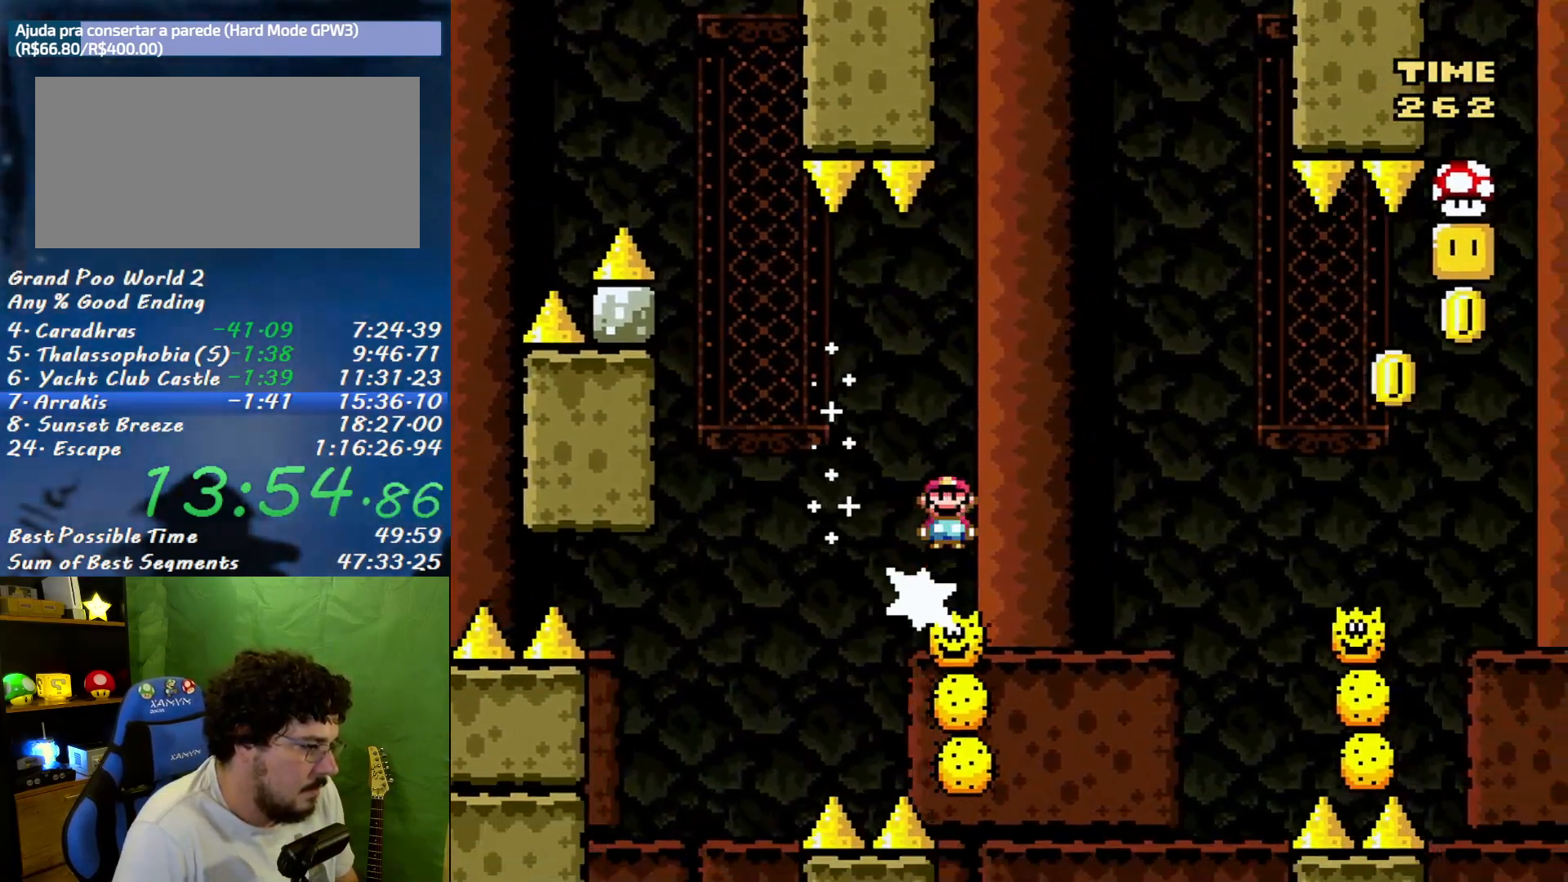
{"buttons": ["A", "X", "DPAD_LEFT"], "events": [[183, "A", "up"], [417, "DPAD_RIGHT", "up"], [450, "DPAD_LEFT", "down"], [483, "A", "down"]]}
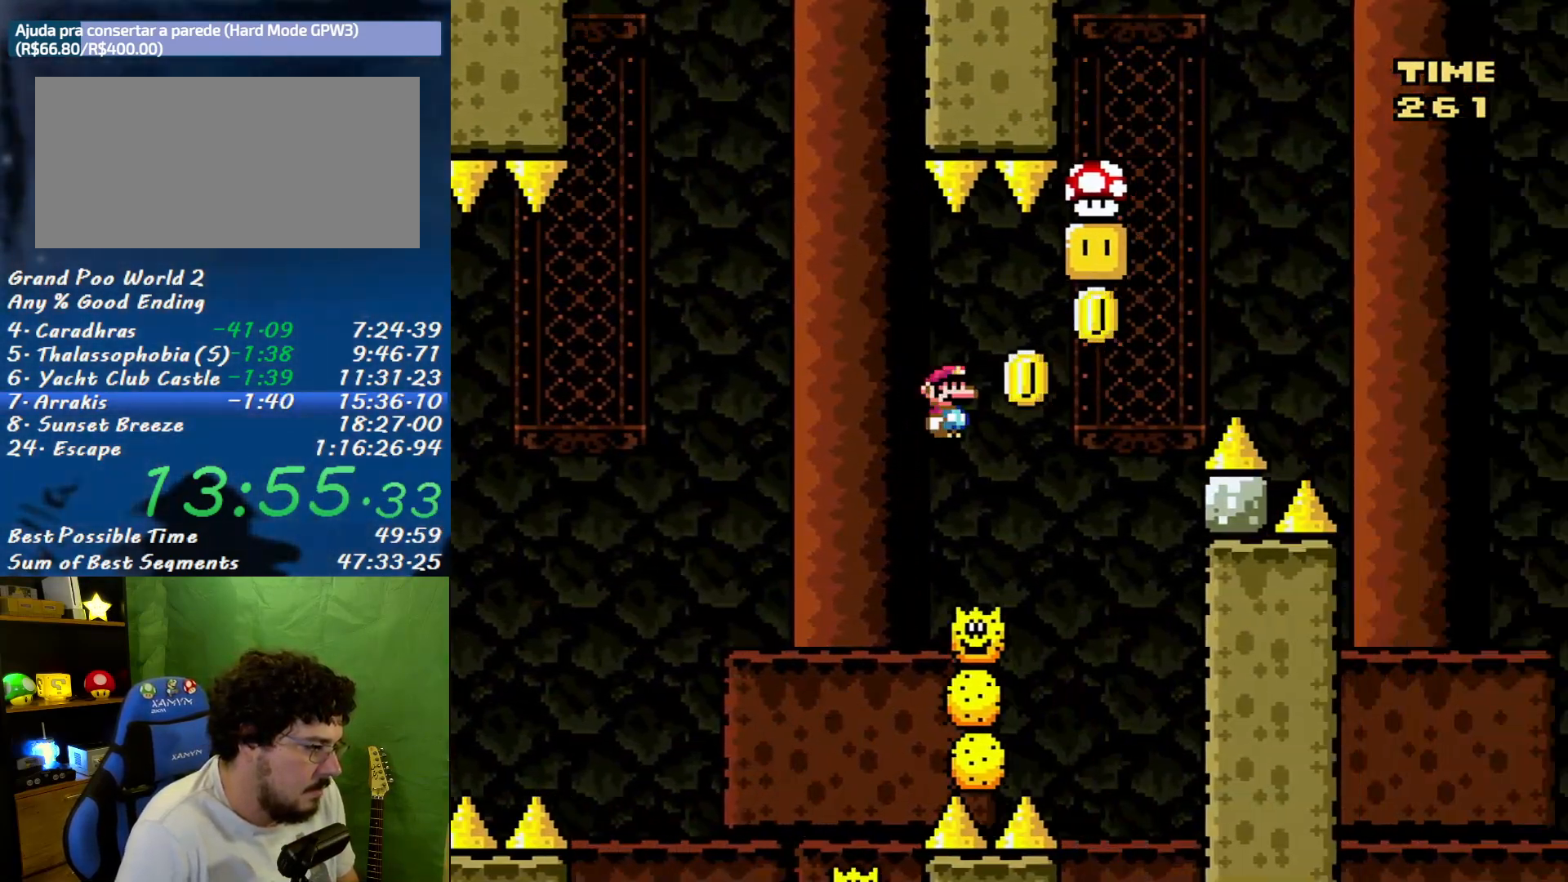
{"buttons": ["A", "X", "DPAD_LEFT"], "events": [[83, "DPAD_LEFT", "up"], [117, "DPAD_RIGHT", "down"], [367, "DPAD_LEFT", "down"], [367, "DPAD_RIGHT", "up"]]}
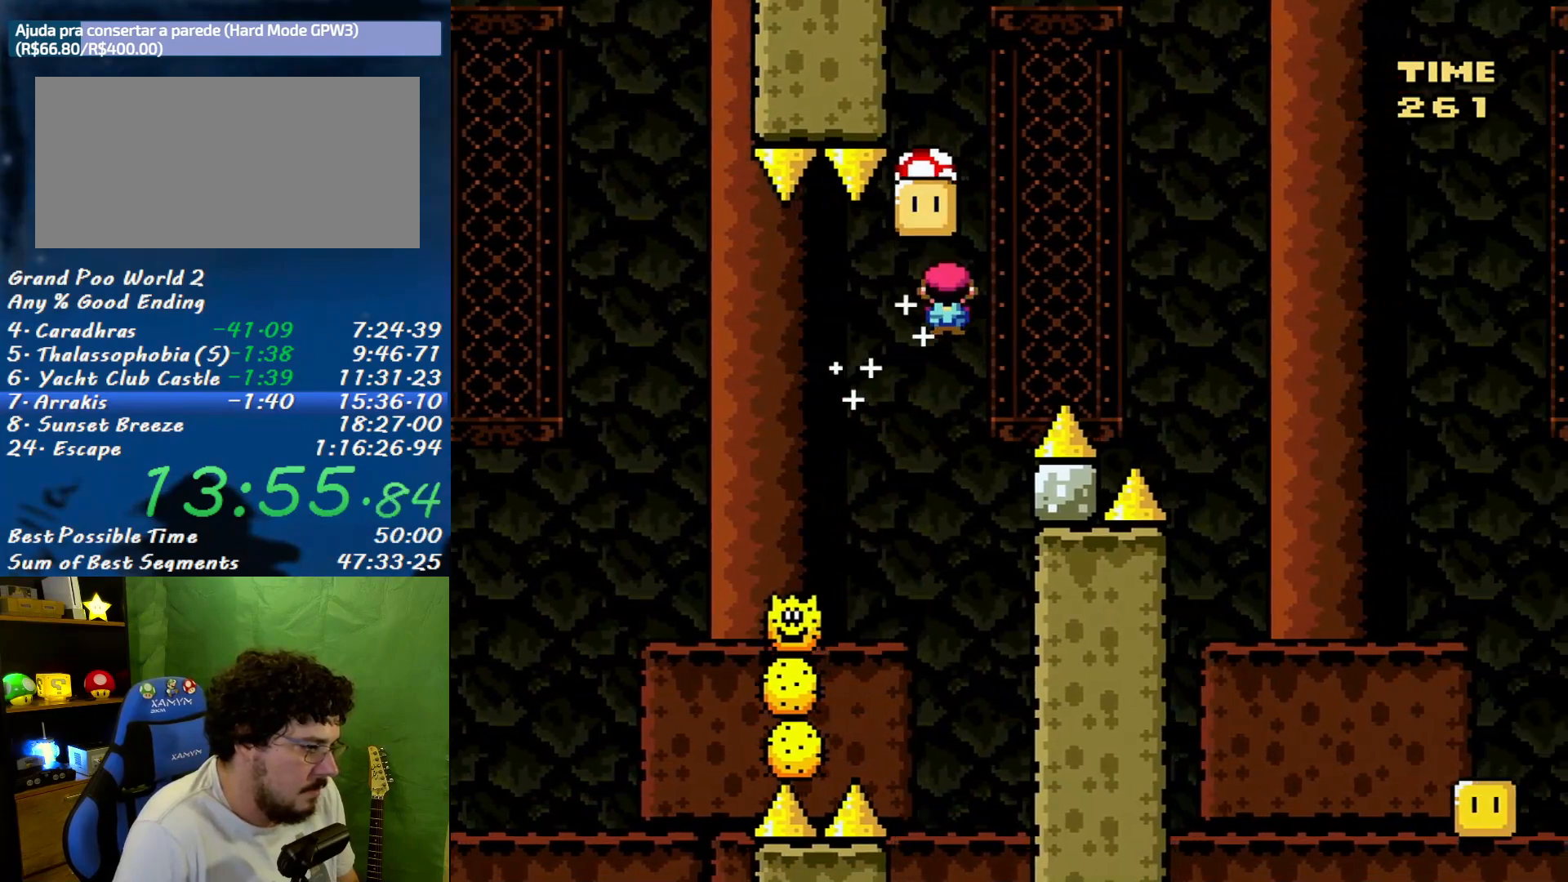
{"buttons": ["A", "X", "DPAD_RIGHT"], "events": [[300, "DPAD_LEFT", "up"], [300, "DPAD_RIGHT", "down"]]}
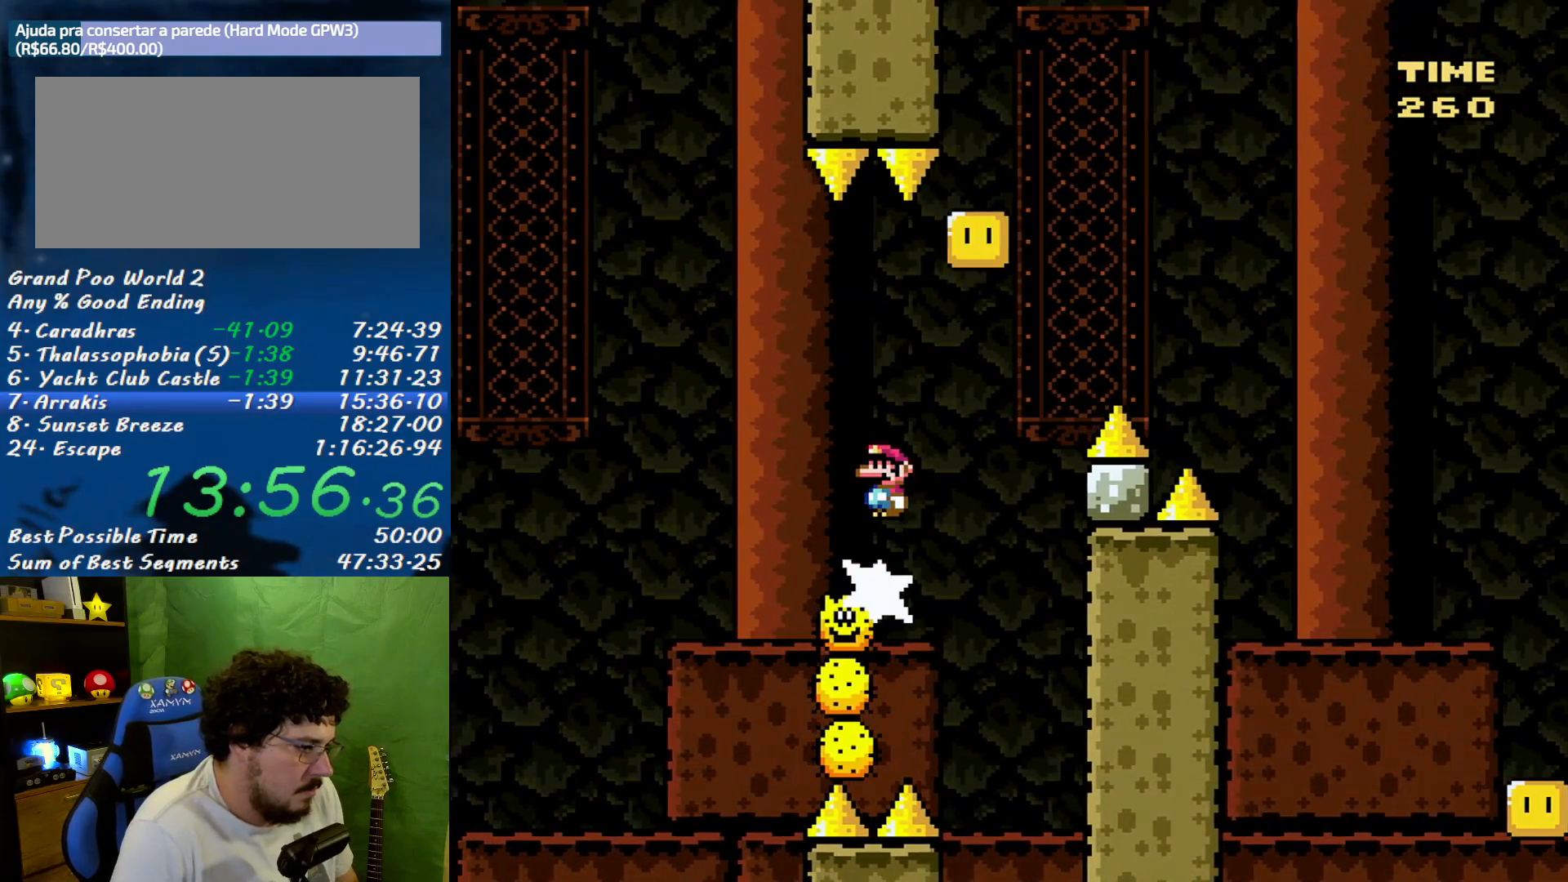
{"buttons": ["A", "X", "DPAD_RIGHT"], "events": []}
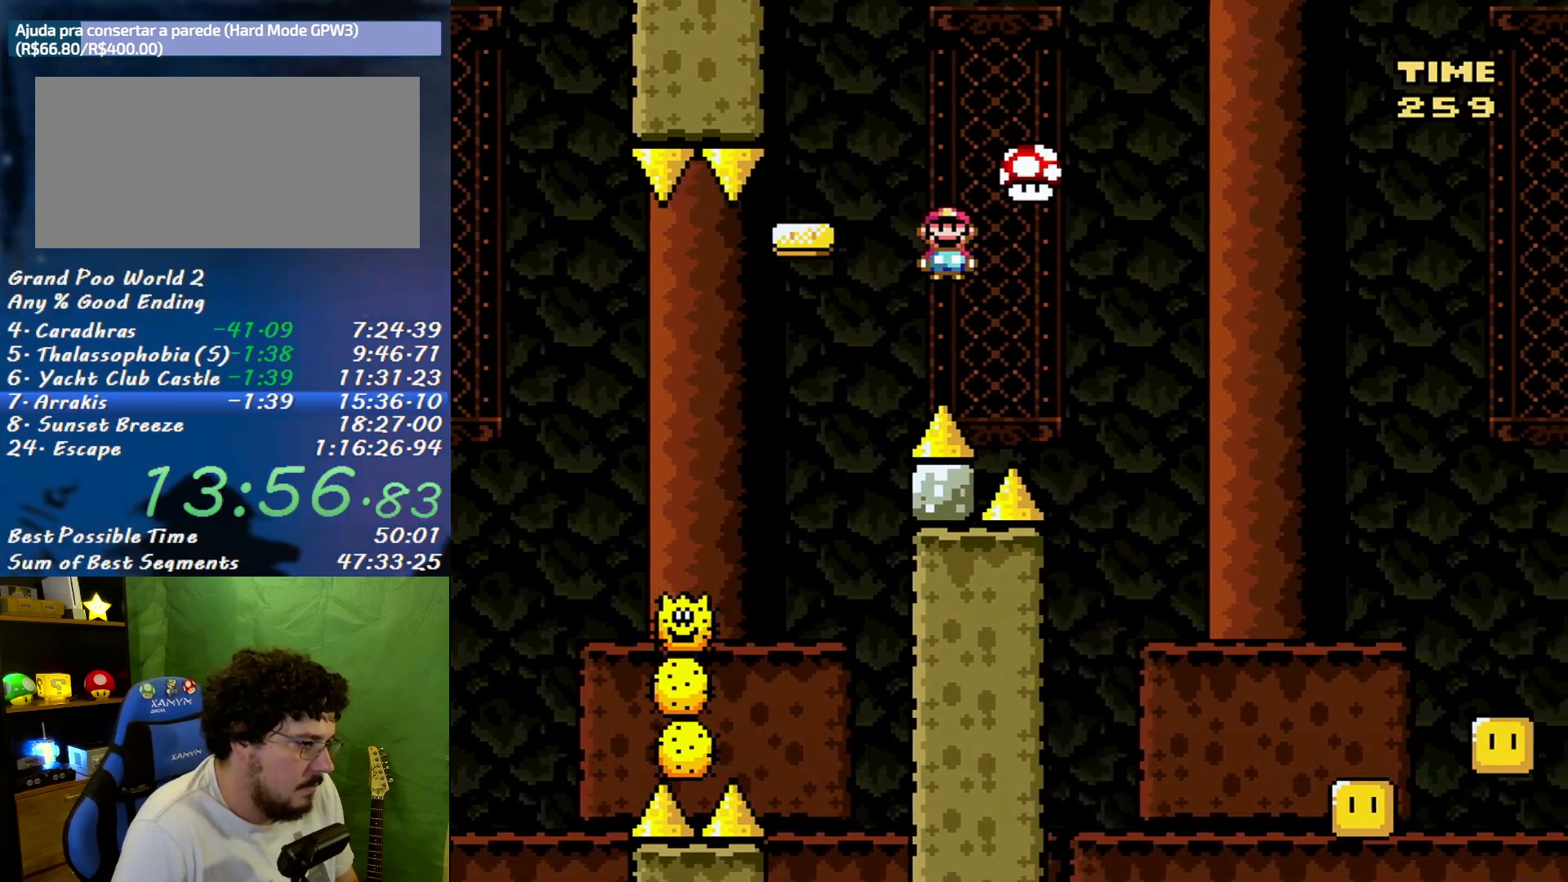
{"buttons": ["A", "X", "DPAD_RIGHT"], "events": []}
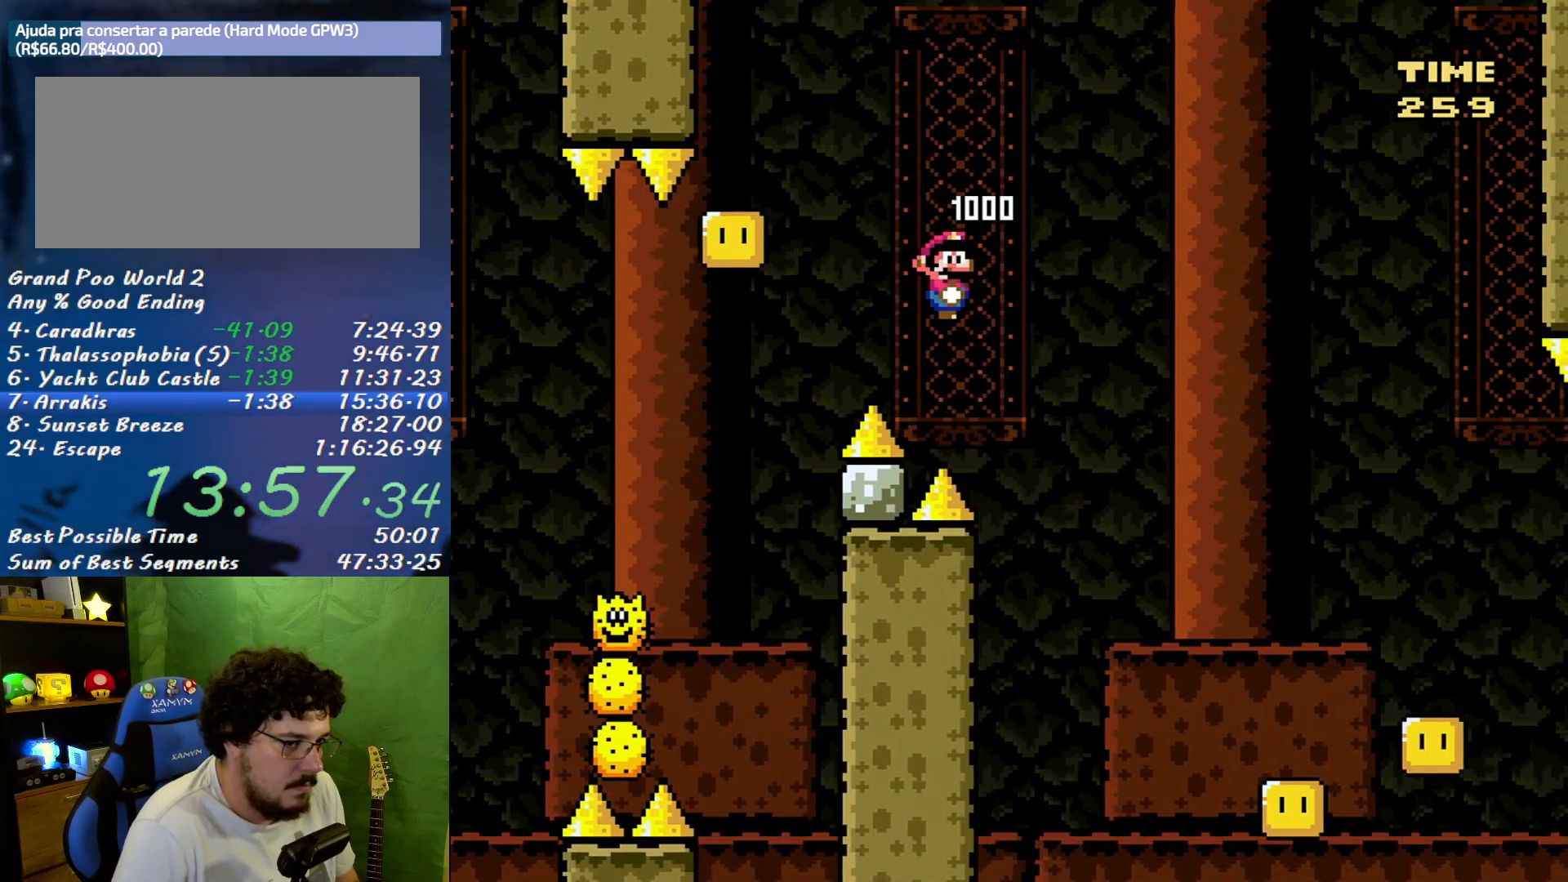
{"buttons": ["A", "X", "DPAD_RIGHT"], "events": []}
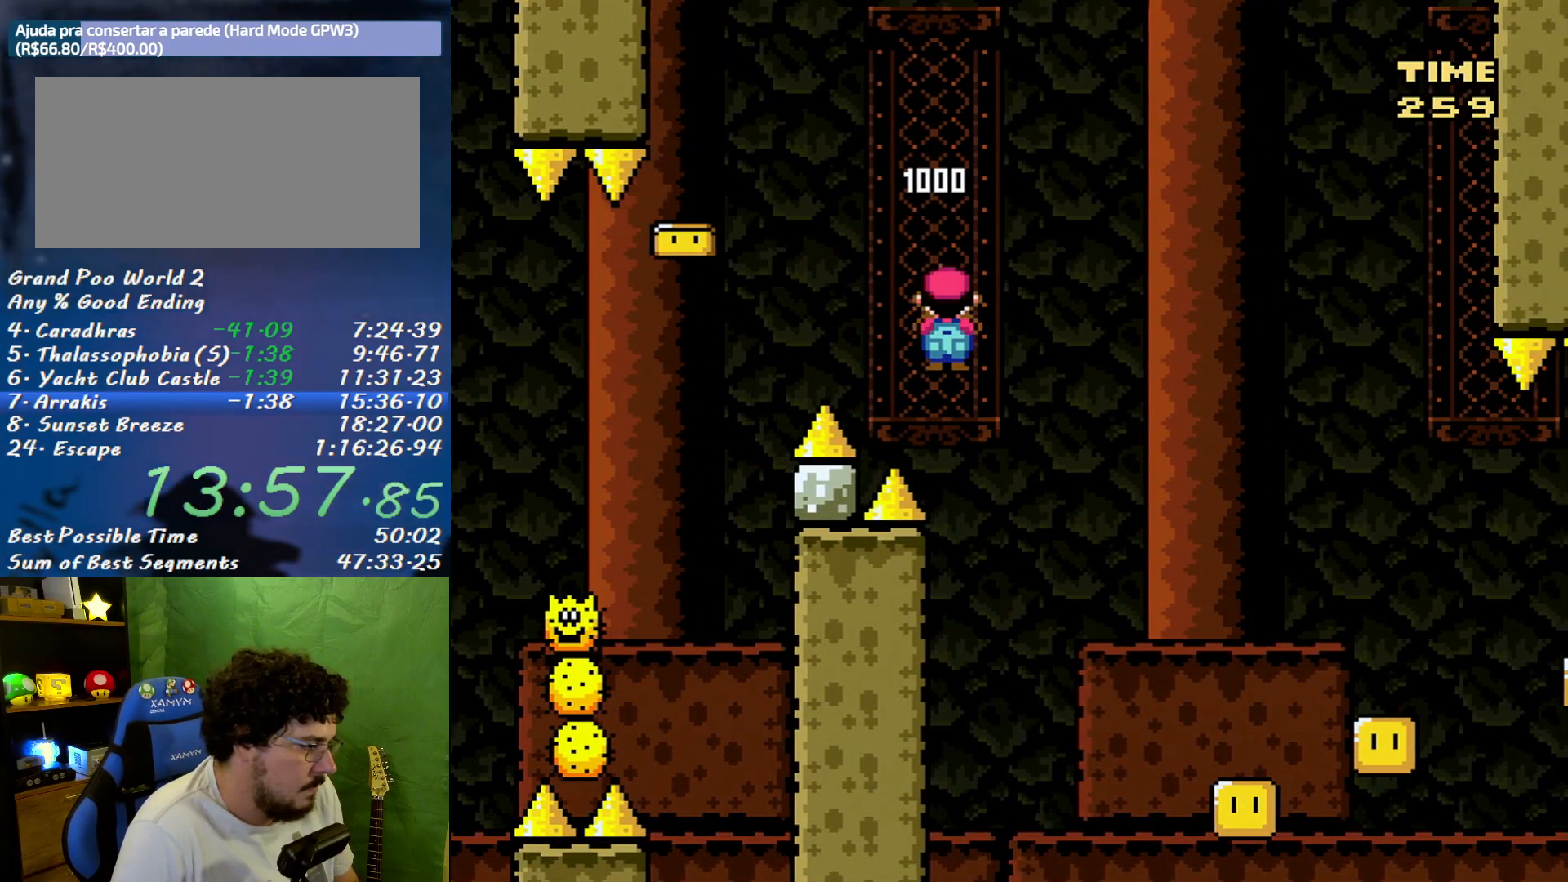
{"buttons": ["A", "X", "DPAD_LEFT"], "events": [[400, "DPAD_LEFT", "down"], [400, "DPAD_RIGHT", "up"]]}
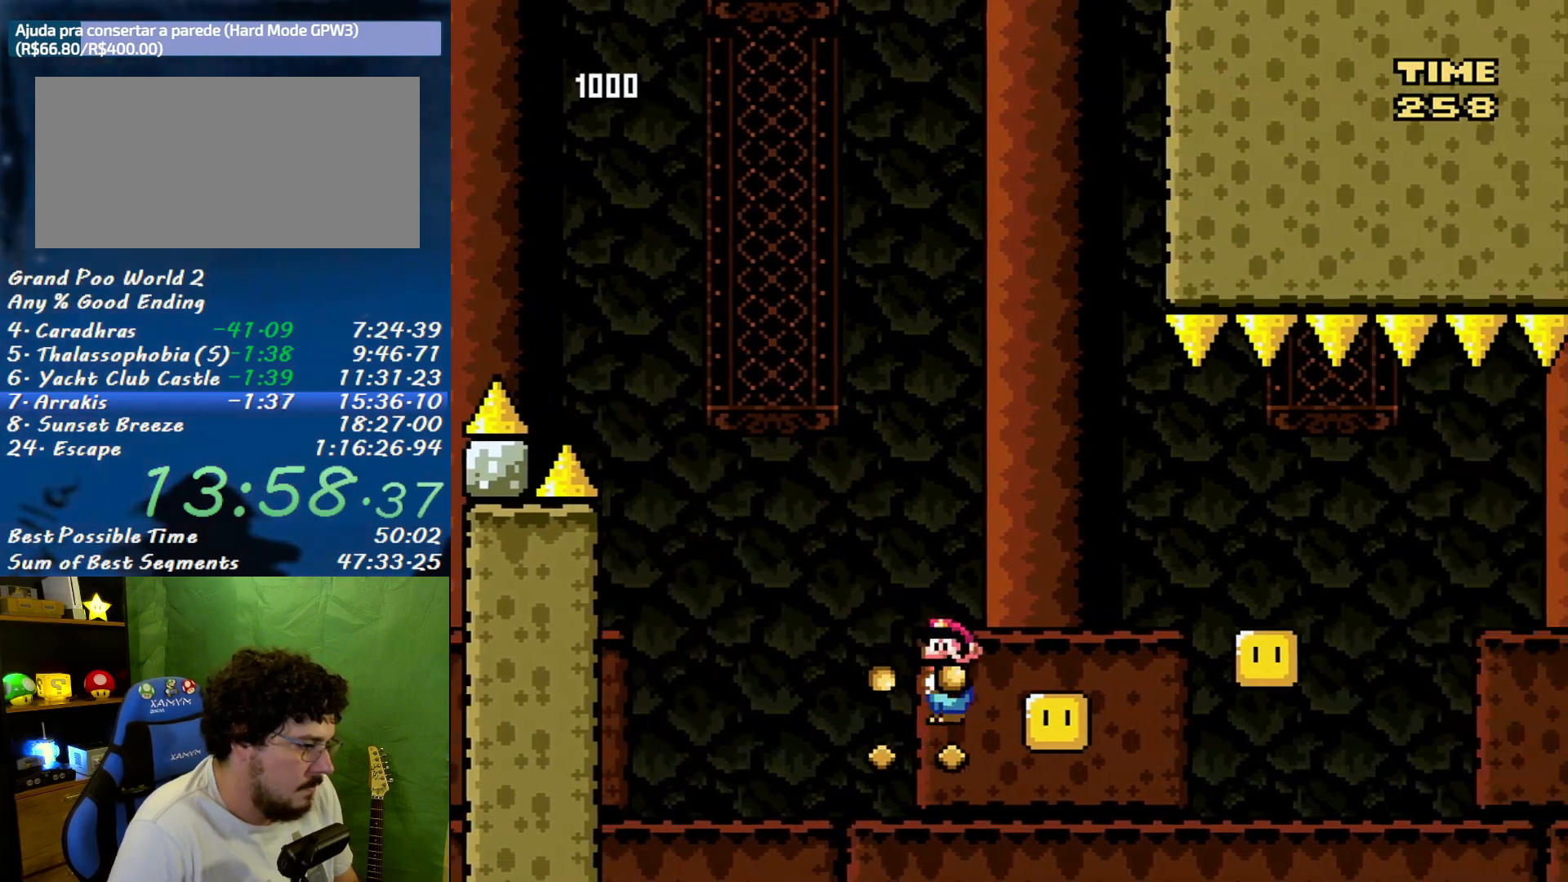
{"buttons": ["A", "X", "DPAD_RIGHT"], "events": [[17, "DPAD_DOWN", "down"], [17, "DPAD_LEFT", "up"], [83, "DPAD_DOWN", "up"], [83, "DPAD_RIGHT", "down"], [200, "DPAD_RIGHT", "up"], [367, "DPAD_RIGHT", "down"]]}
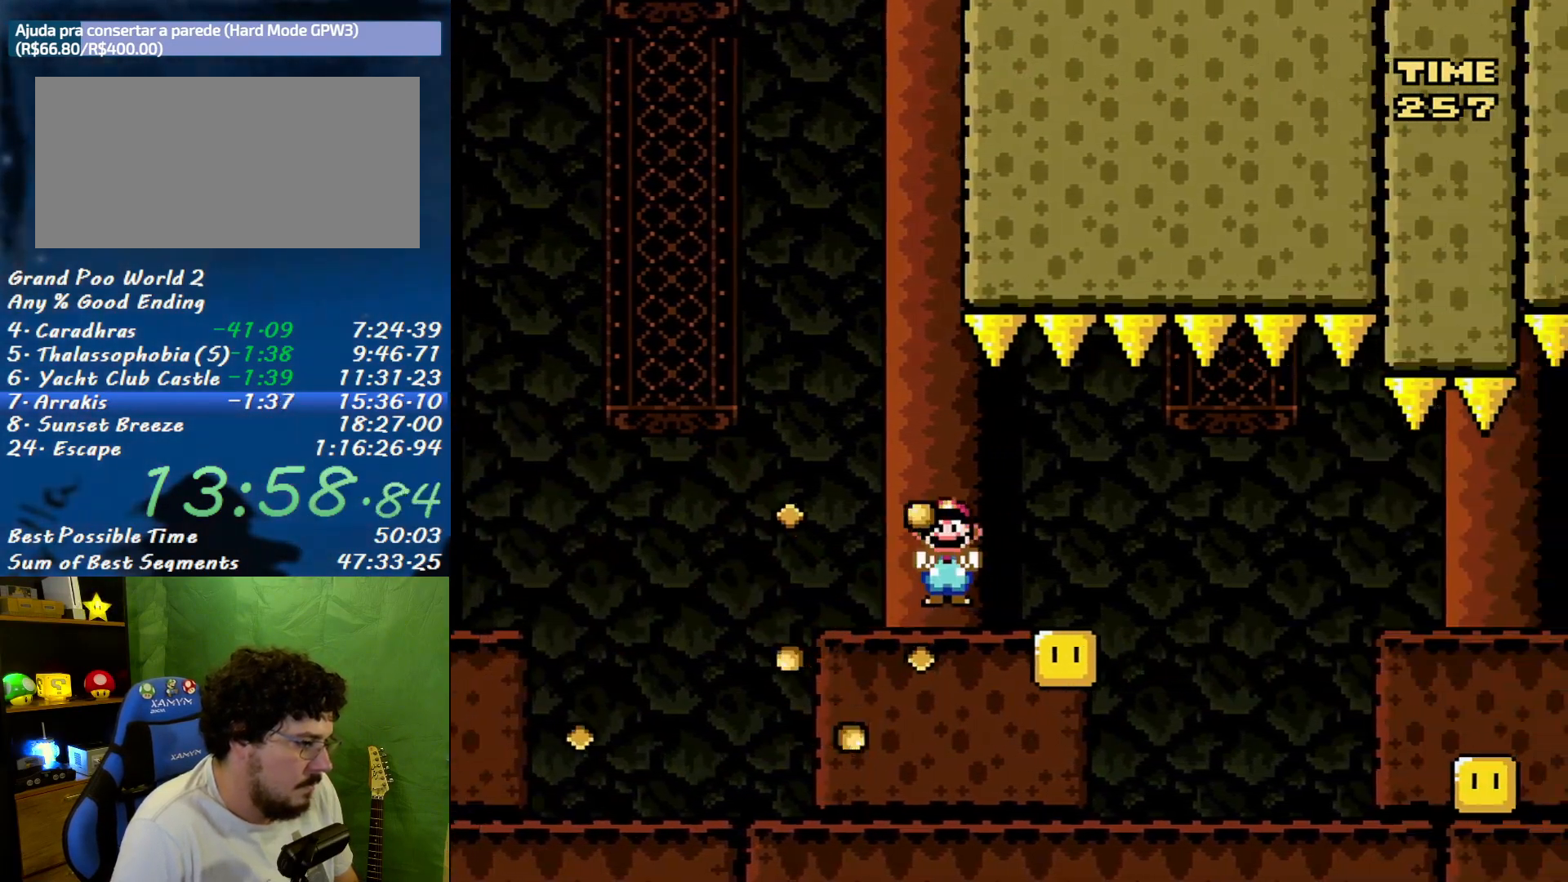
{"buttons": ["A", "X", "DPAD_RIGHT"], "events": [[50, "DPAD_RIGHT", "up"], [83, "DPAD_RIGHT", "down"]]}
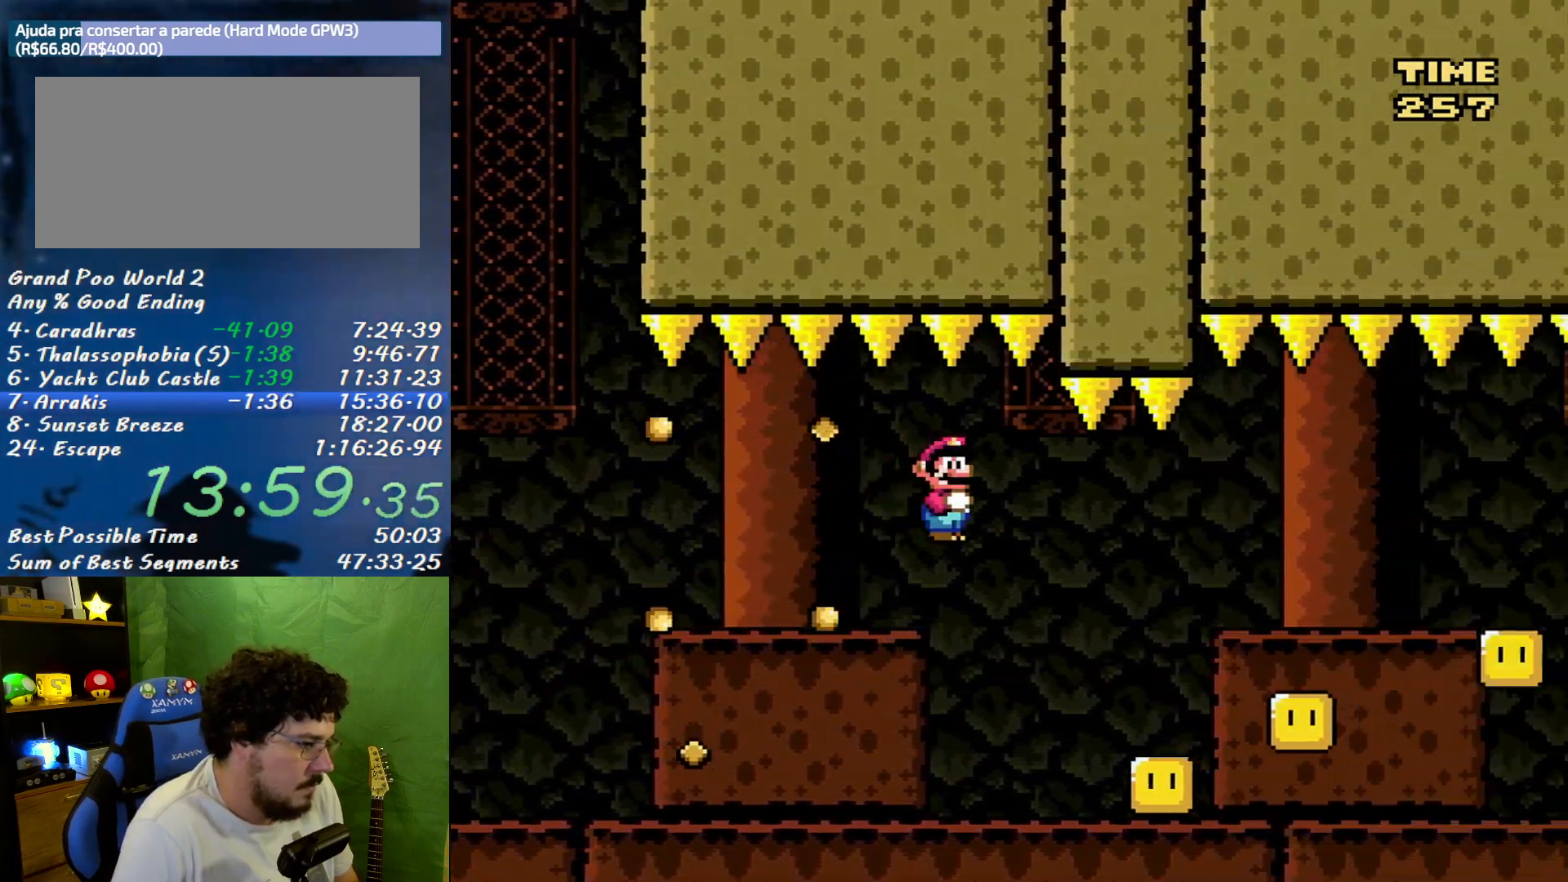
{"buttons": ["A", "X"], "events": [[167, "DPAD_LEFT", "down"], [167, "DPAD_RIGHT", "up"], [333, "DPAD_LEFT", "up"], [333, "DPAD_RIGHT", "down"], [483, "DPAD_RIGHT", "up"]]}
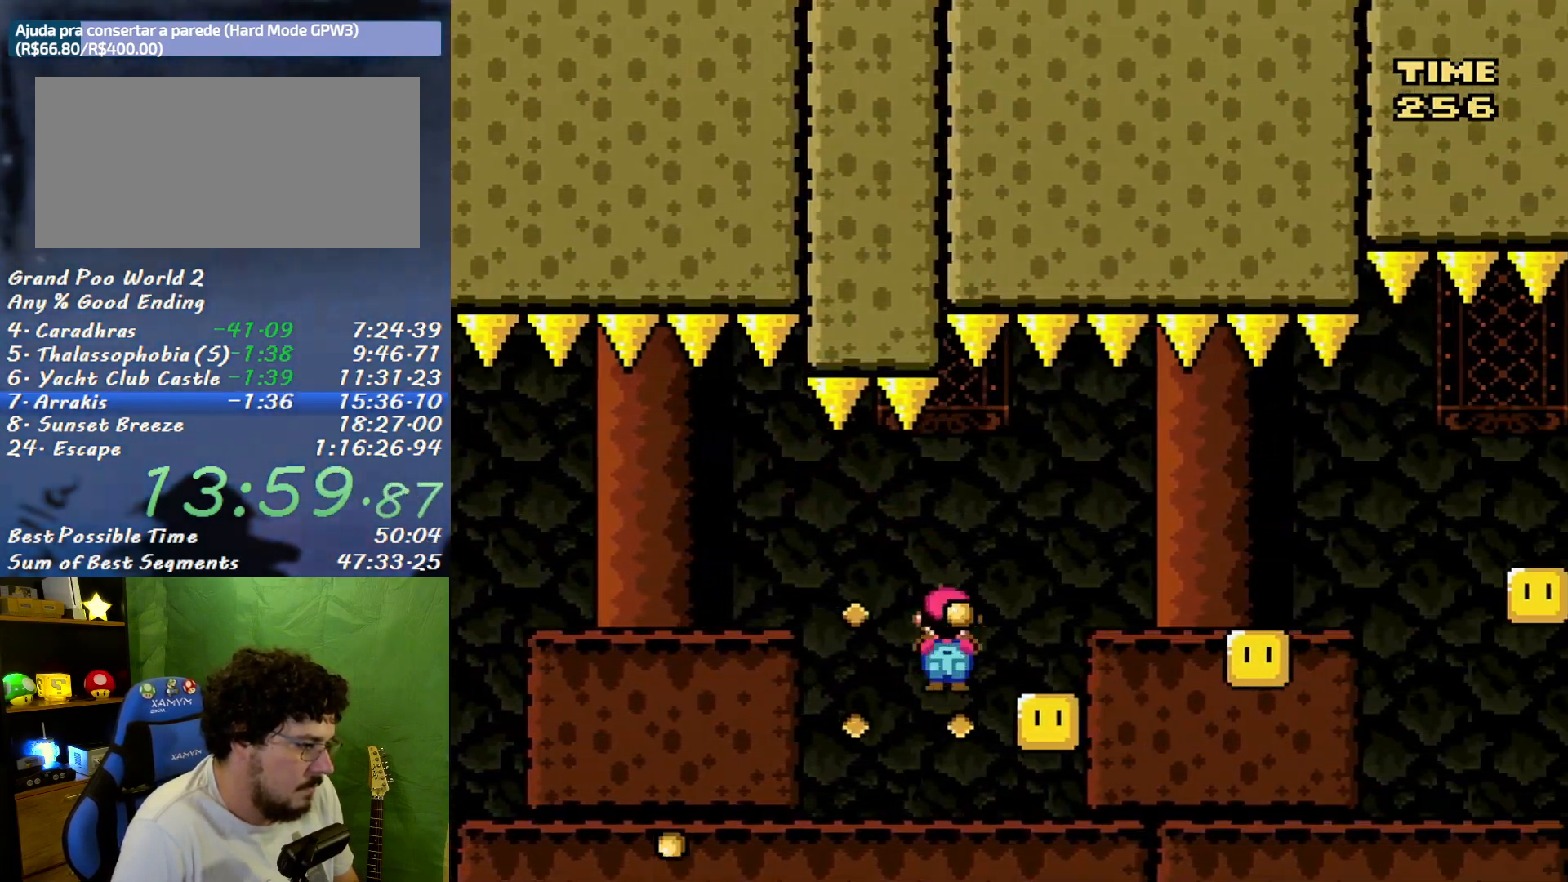
{"buttons": ["A", "X", "DPAD_RIGHT"], "events": [[233, "DPAD_RIGHT", "down"]]}
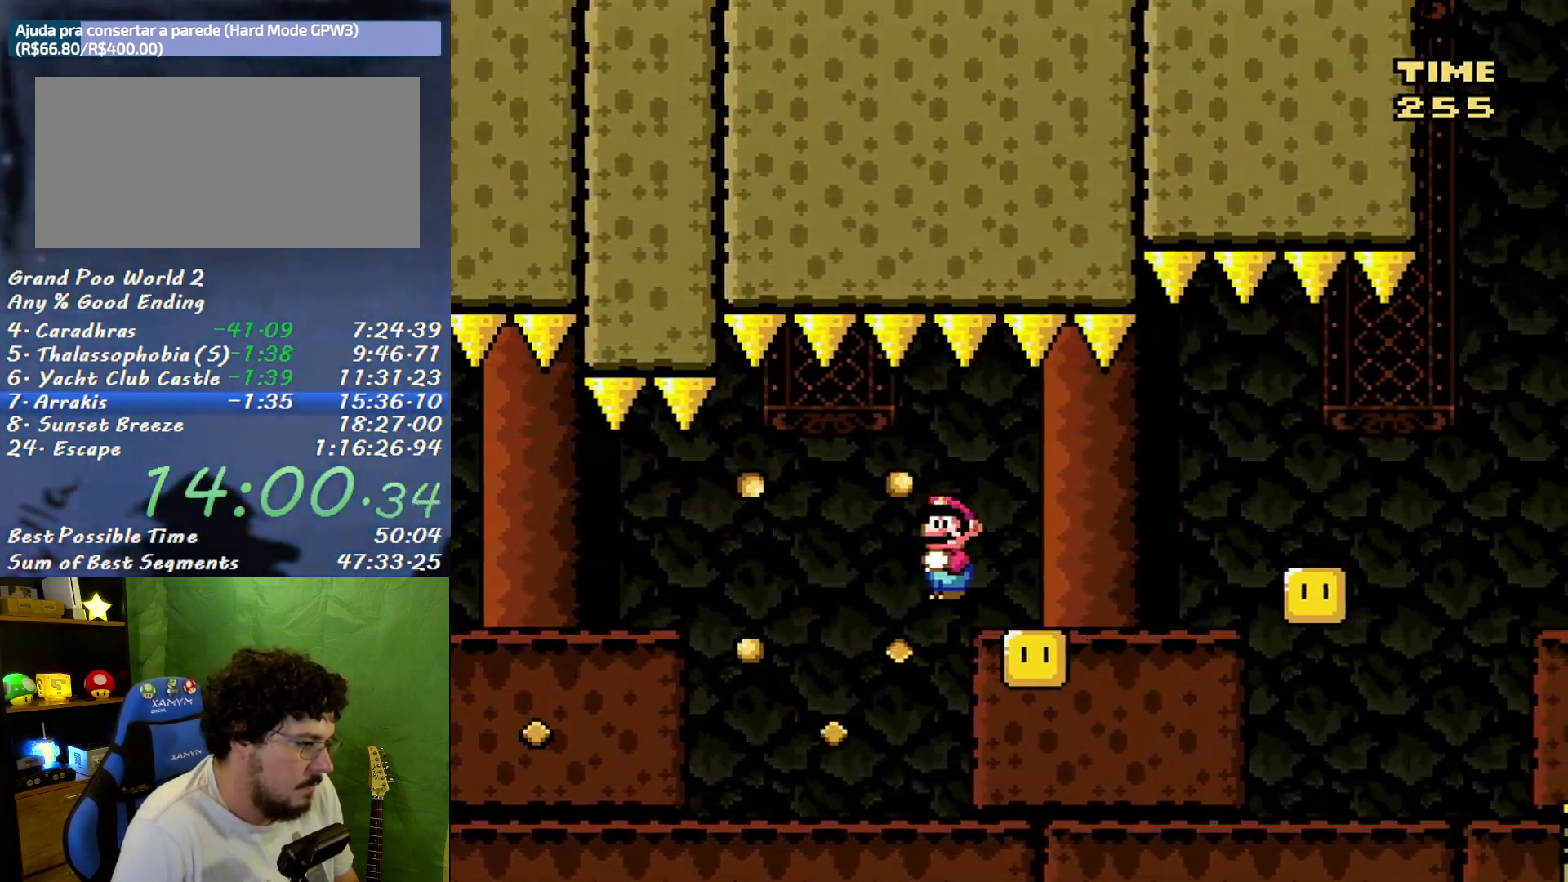
{"buttons": ["A", "X", "DPAD_RIGHT"], "events": []}
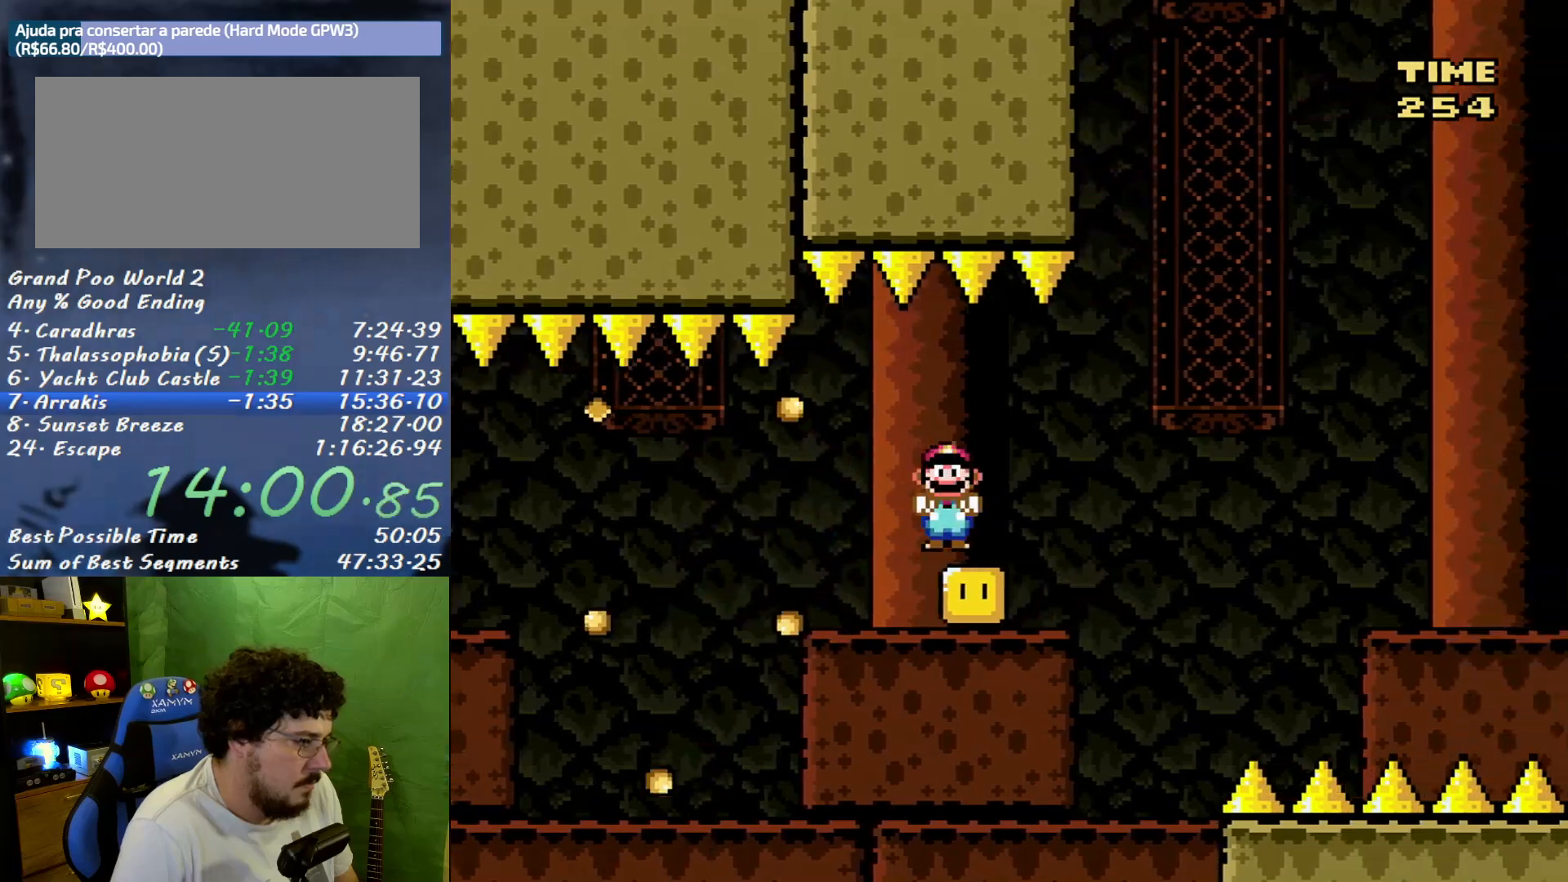
{"buttons": ["A", "X", "DPAD_RIGHT"], "events": [[233, "A", "up"], [450, "A", "down"]]}
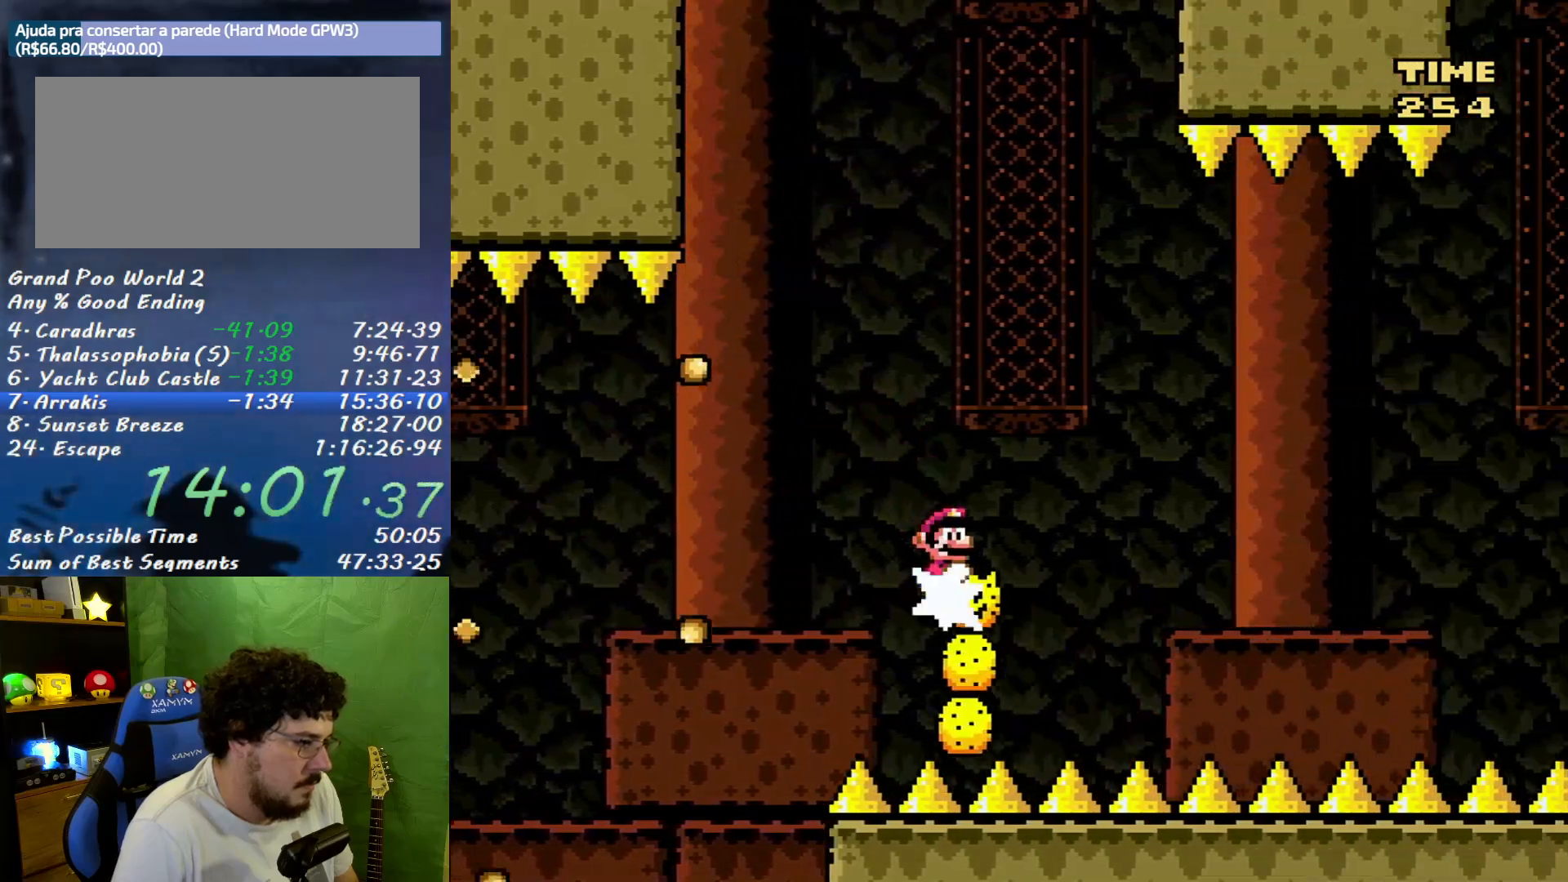
{"buttons": ["A", "X", "DPAD_RIGHT"], "events": [[150, "A", "up"], [400, "A", "down"]]}
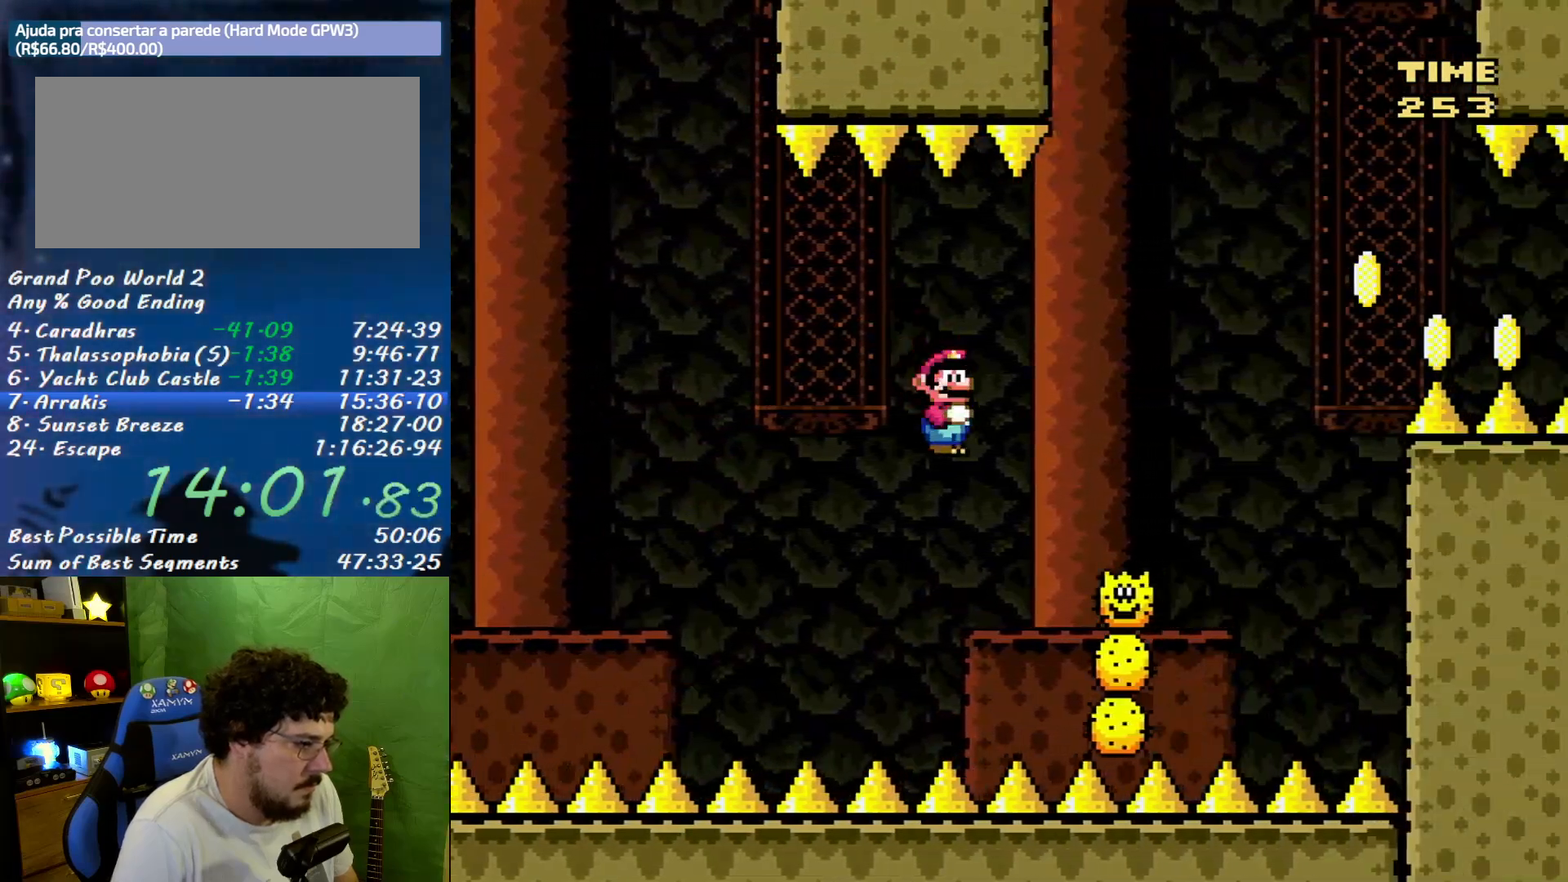
{"buttons": ["A", "X", "DPAD_RIGHT"], "events": []}
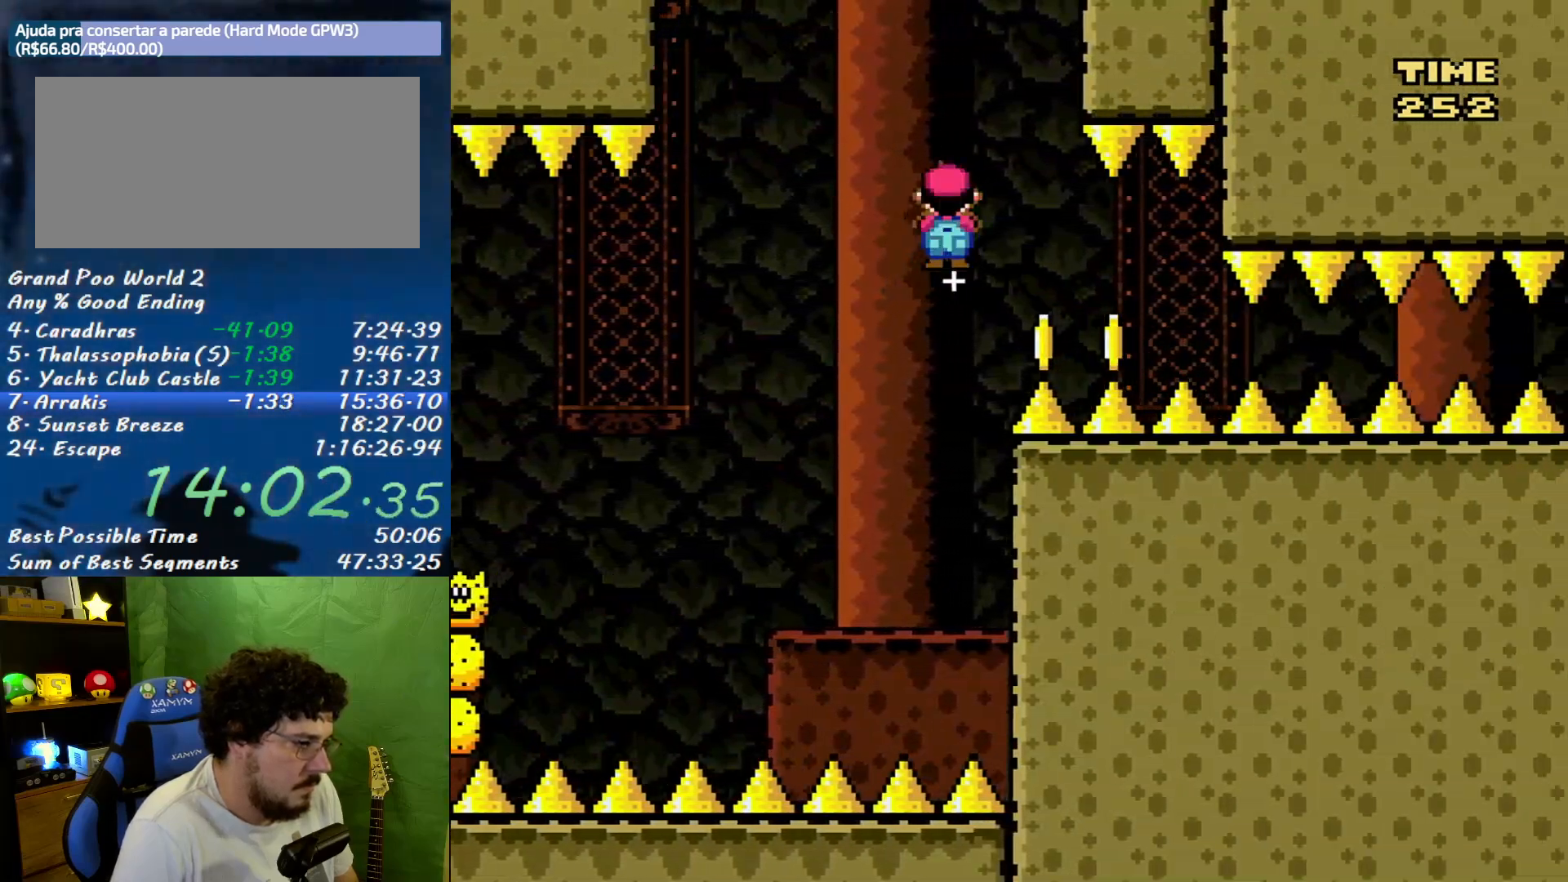
{"buttons": ["X", "DPAD_RIGHT"], "events": [[17, "A", "up"]]}
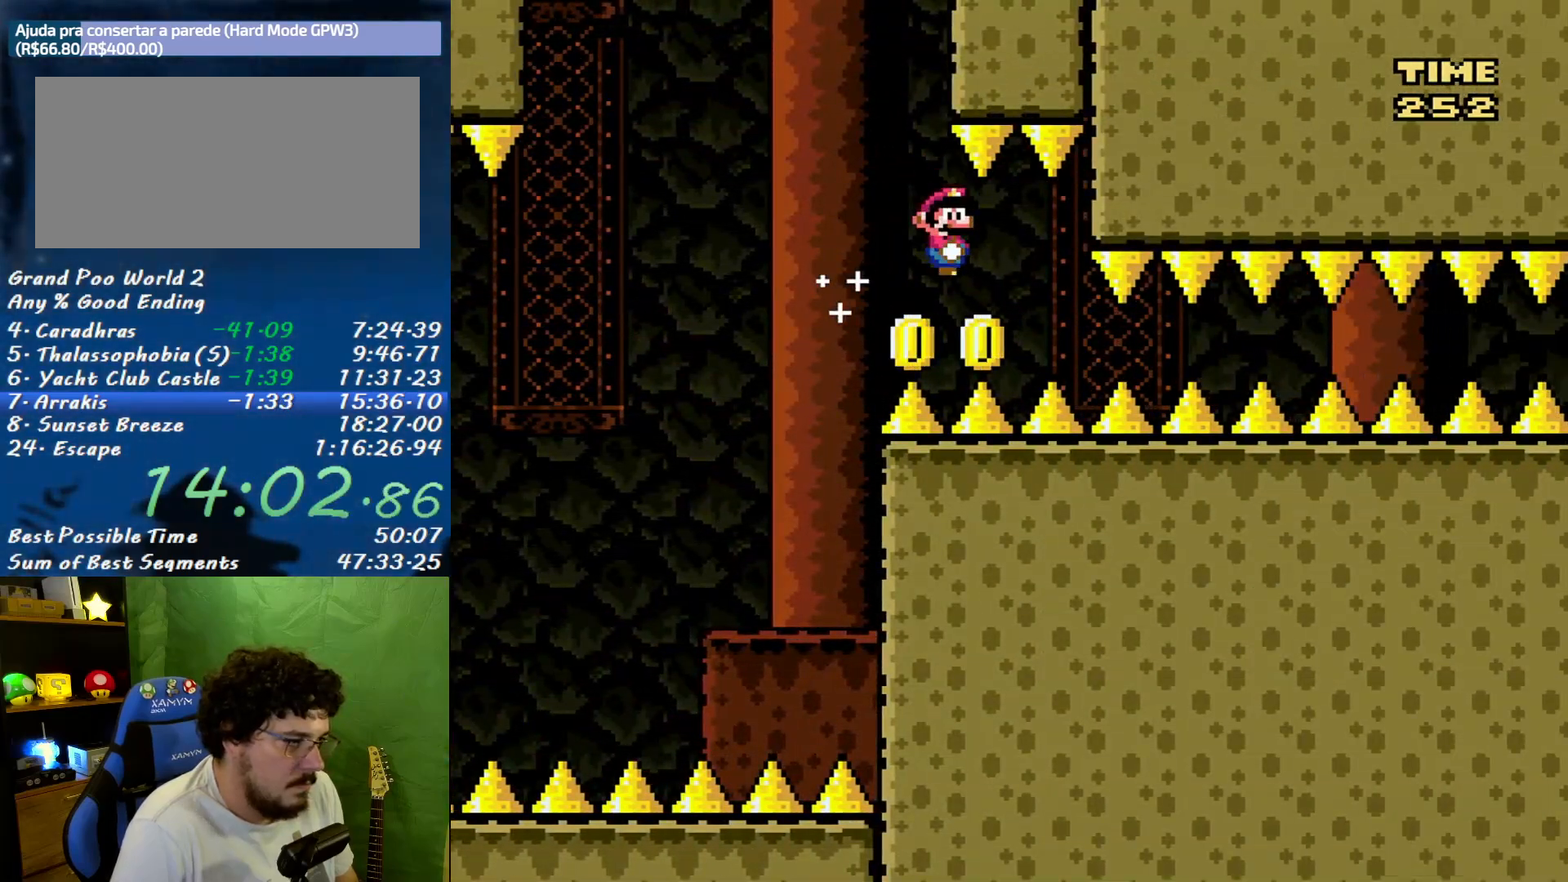
{"buttons": ["X", "DPAD_RIGHT"], "events": []}
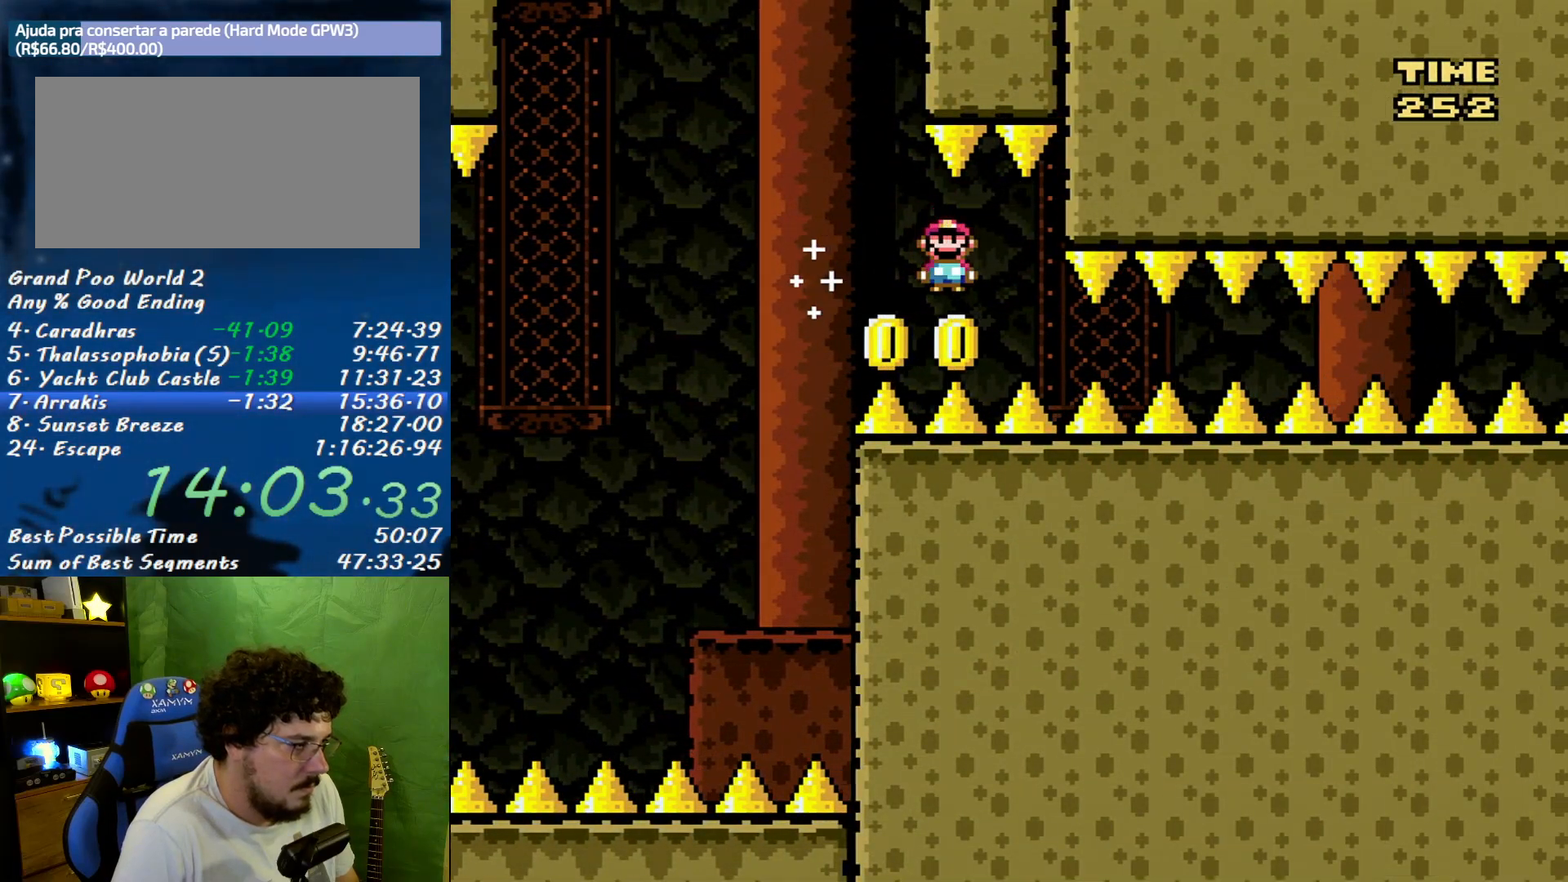
{"buttons": ["X", "DPAD_RIGHT"], "events": []}
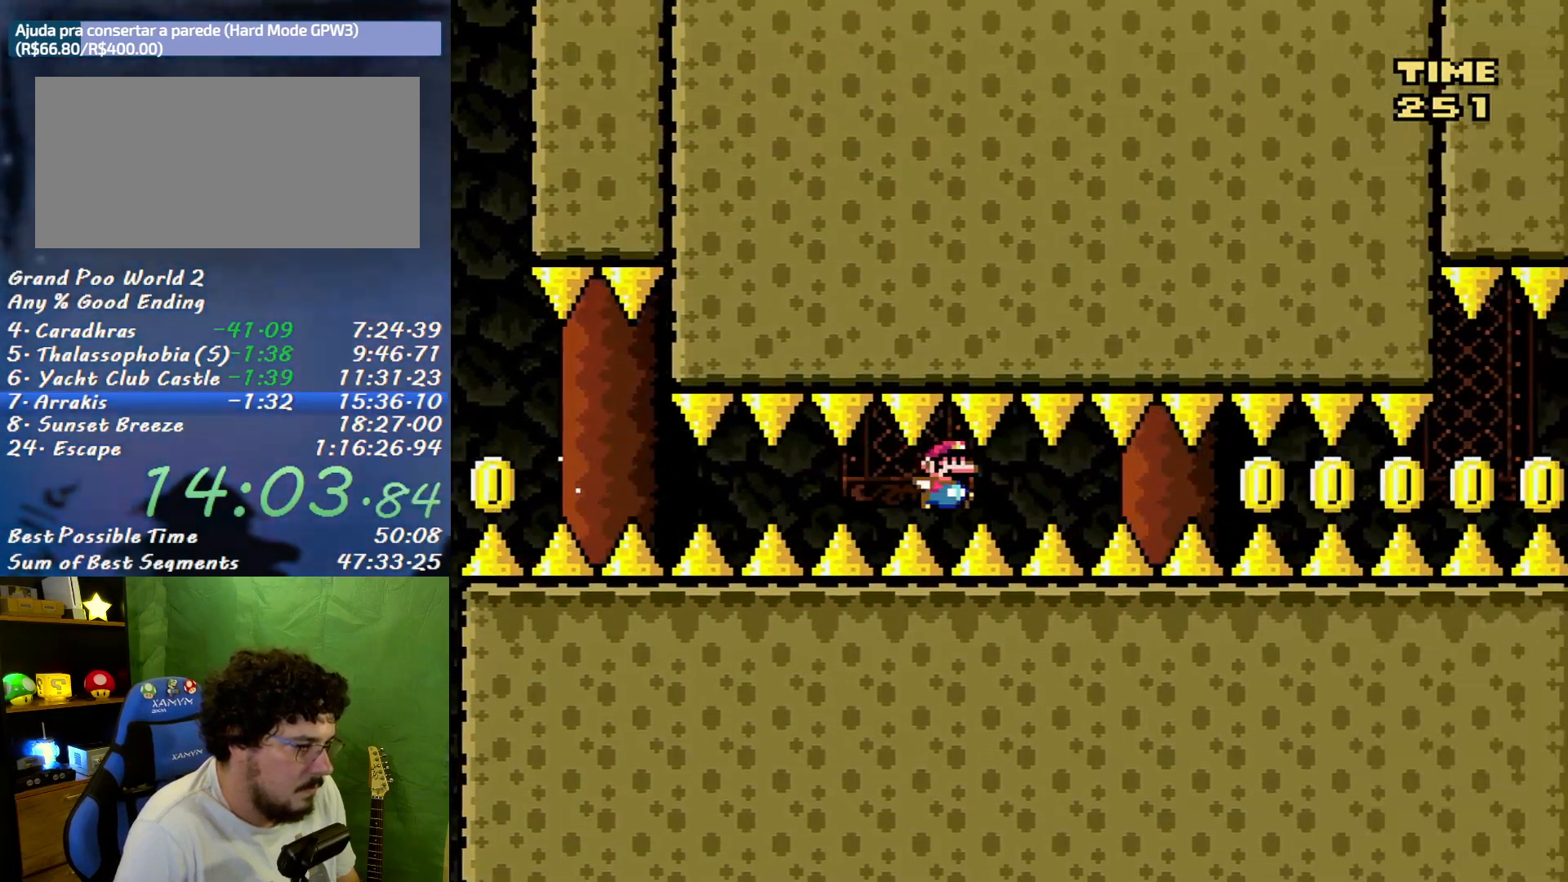
{"buttons": ["X", "DPAD_RIGHT"], "events": []}
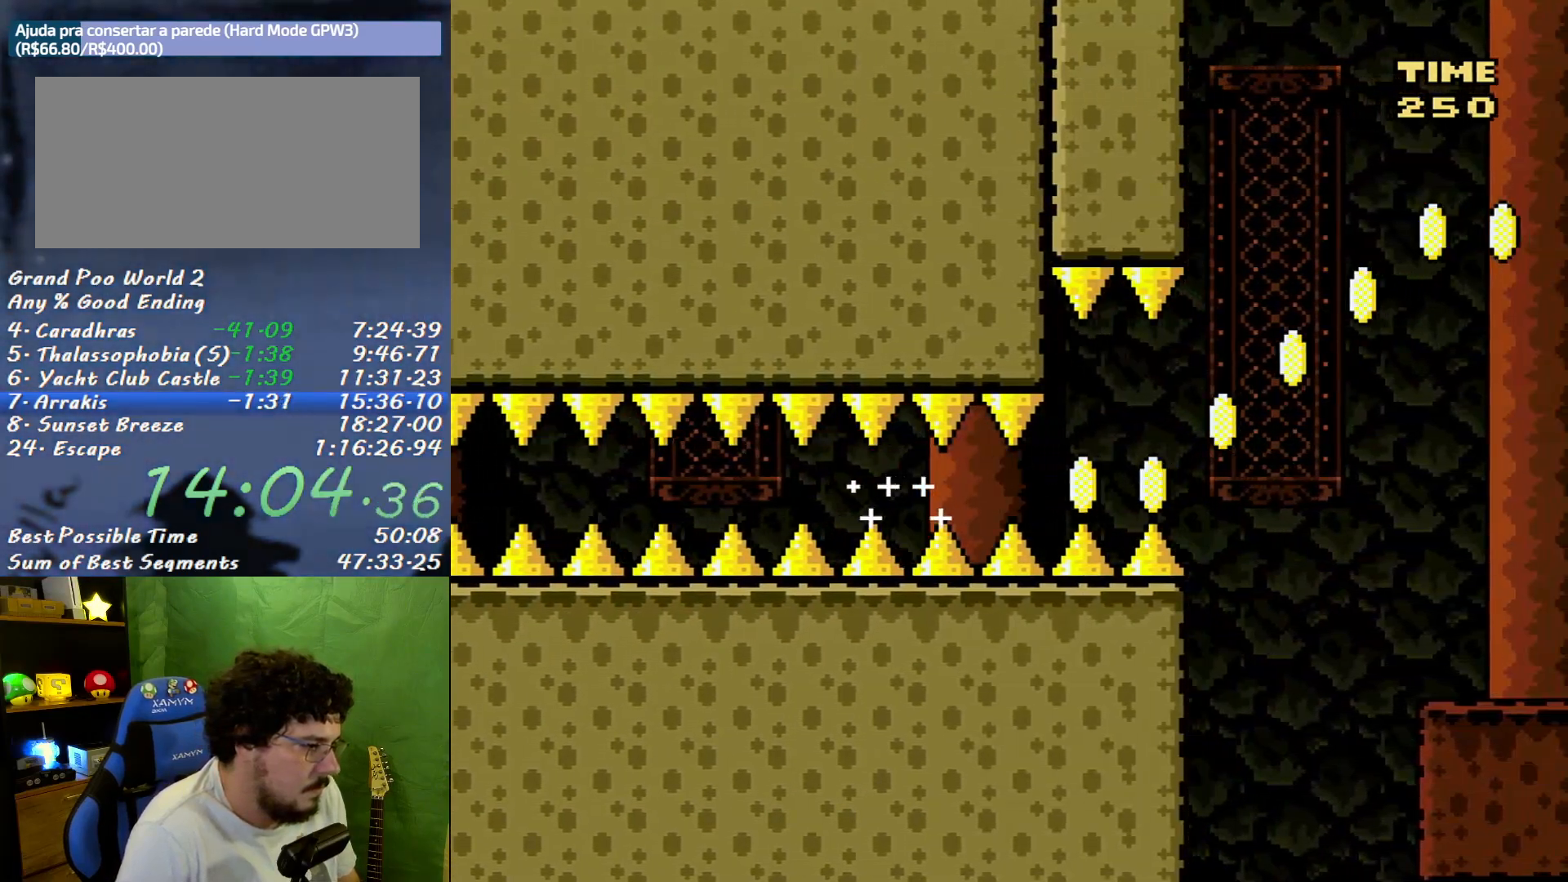
{"buttons": ["A", "X", "DPAD_RIGHT"], "events": [[267, "A", "down"]]}
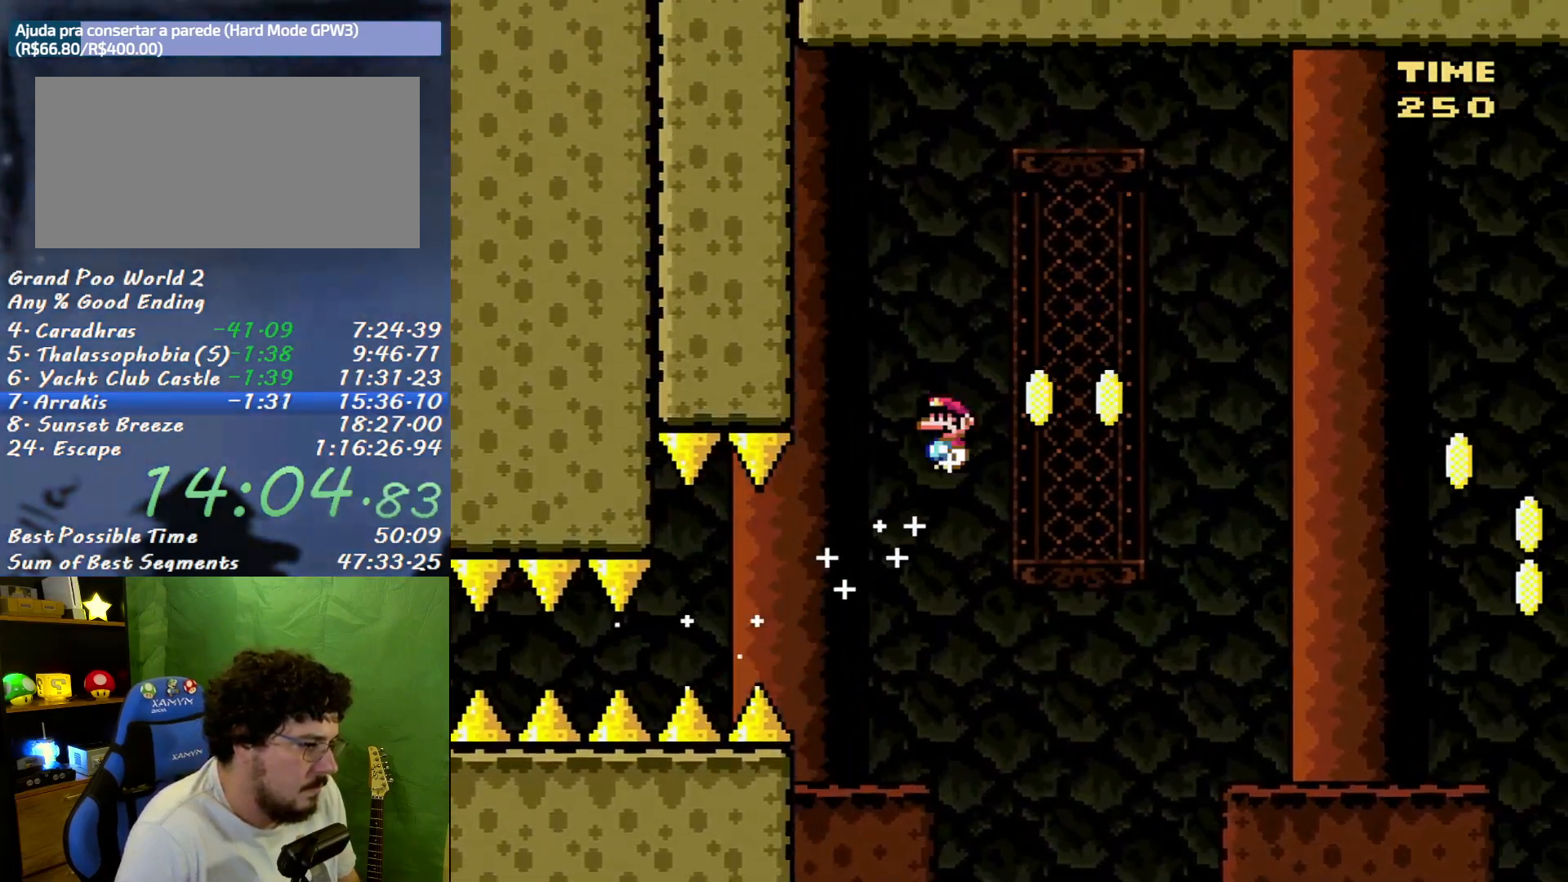
{"buttons": ["A", "X", "DPAD_RIGHT"], "events": []}
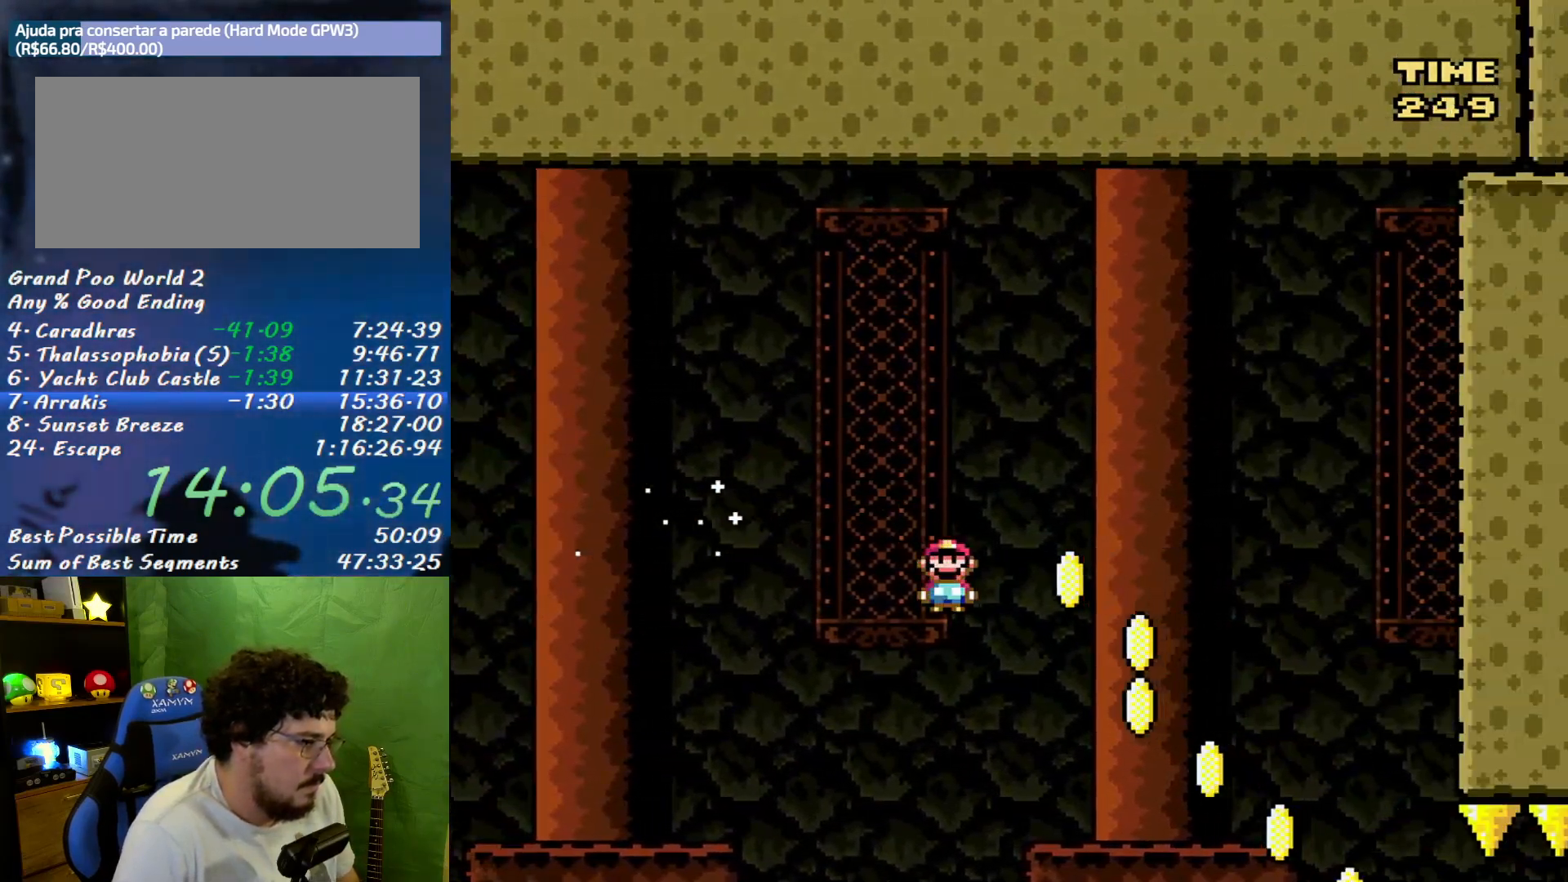
{"buttons": ["A", "X", "DPAD_LEFT"], "events": [[433, "DPAD_RIGHT", "up"], [450, "DPAD_LEFT", "down"]]}
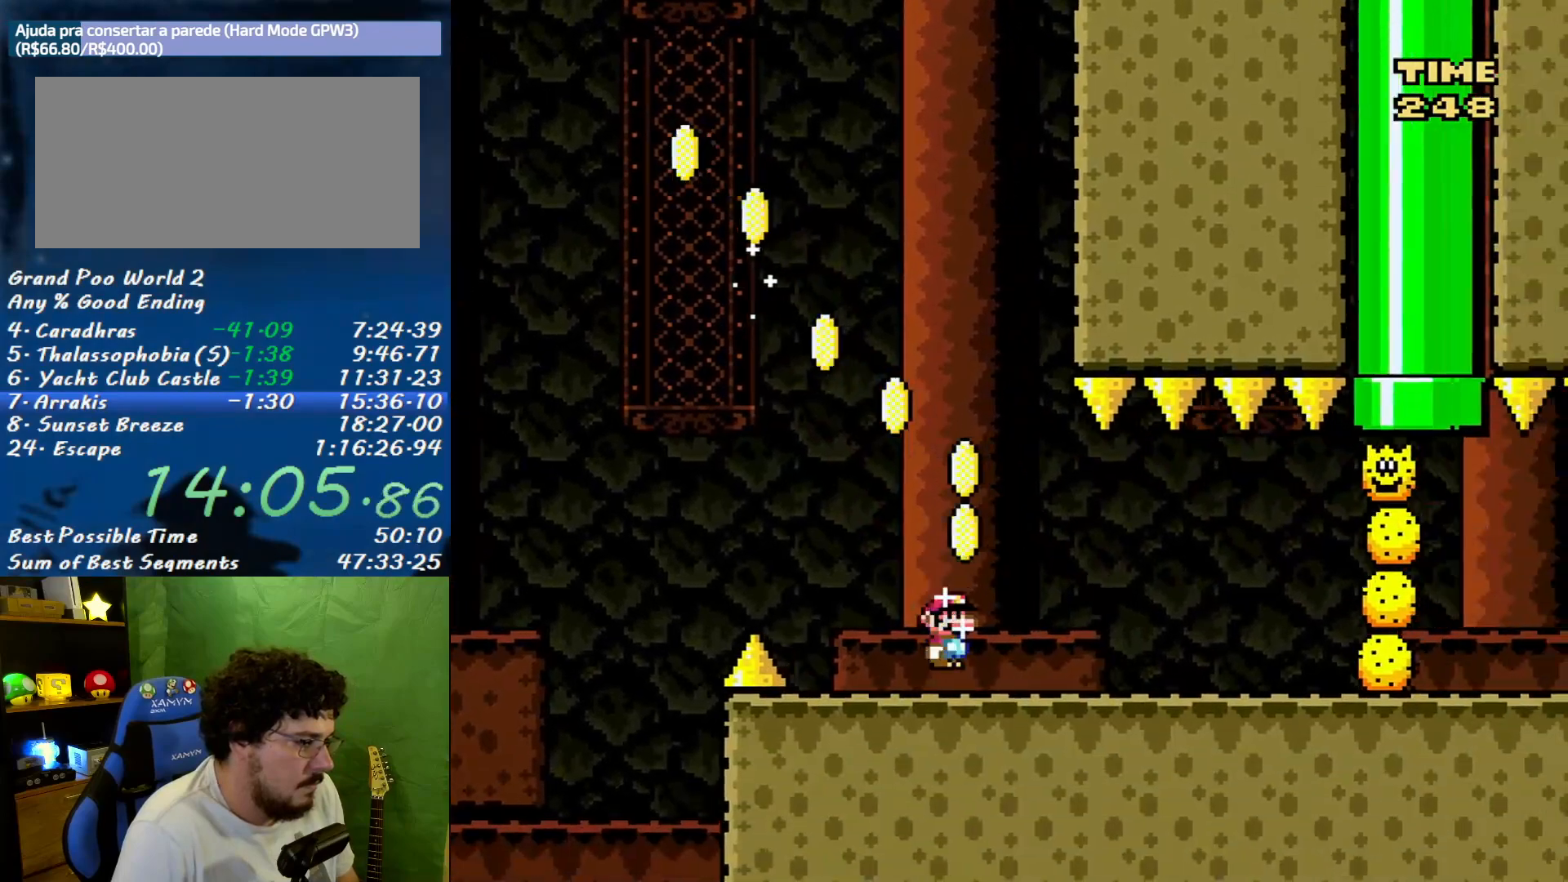
{"buttons": ["B", "X", "DPAD_LEFT"], "events": [[17, "A", "up"], [83, "DPAD_LEFT", "up"], [233, "DPAD_LEFT", "down"], [483, "B", "down"]]}
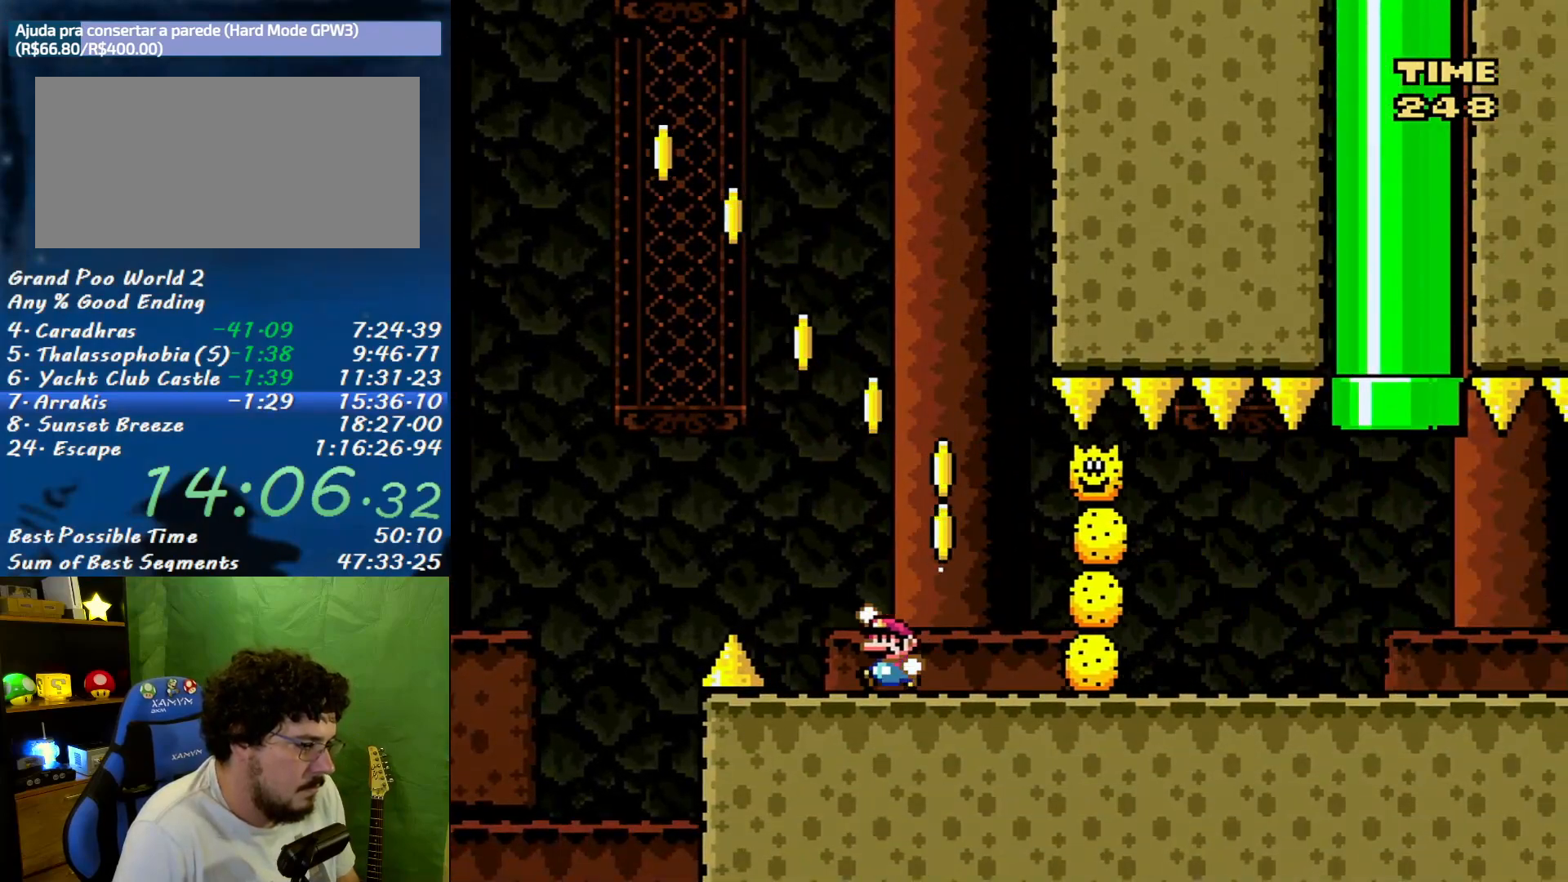
{"buttons": ["X", "DPAD_RIGHT"], "events": [[83, "DPAD_LEFT", "up"], [83, "DPAD_RIGHT", "down"], [450, "B", "up"]]}
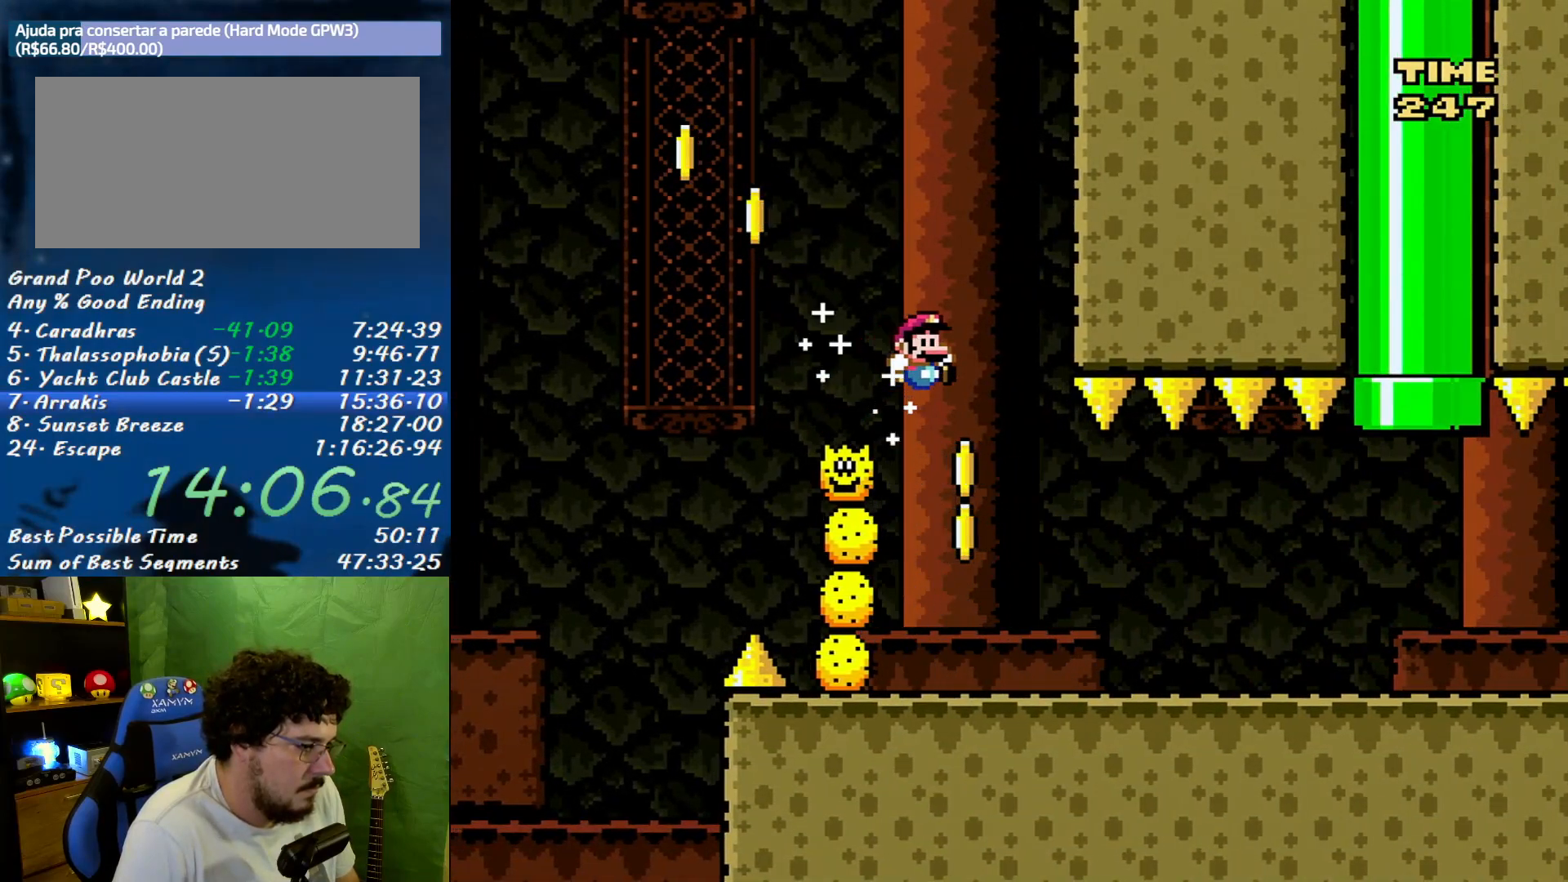
{"buttons": ["X", "DPAD_RIGHT"], "events": []}